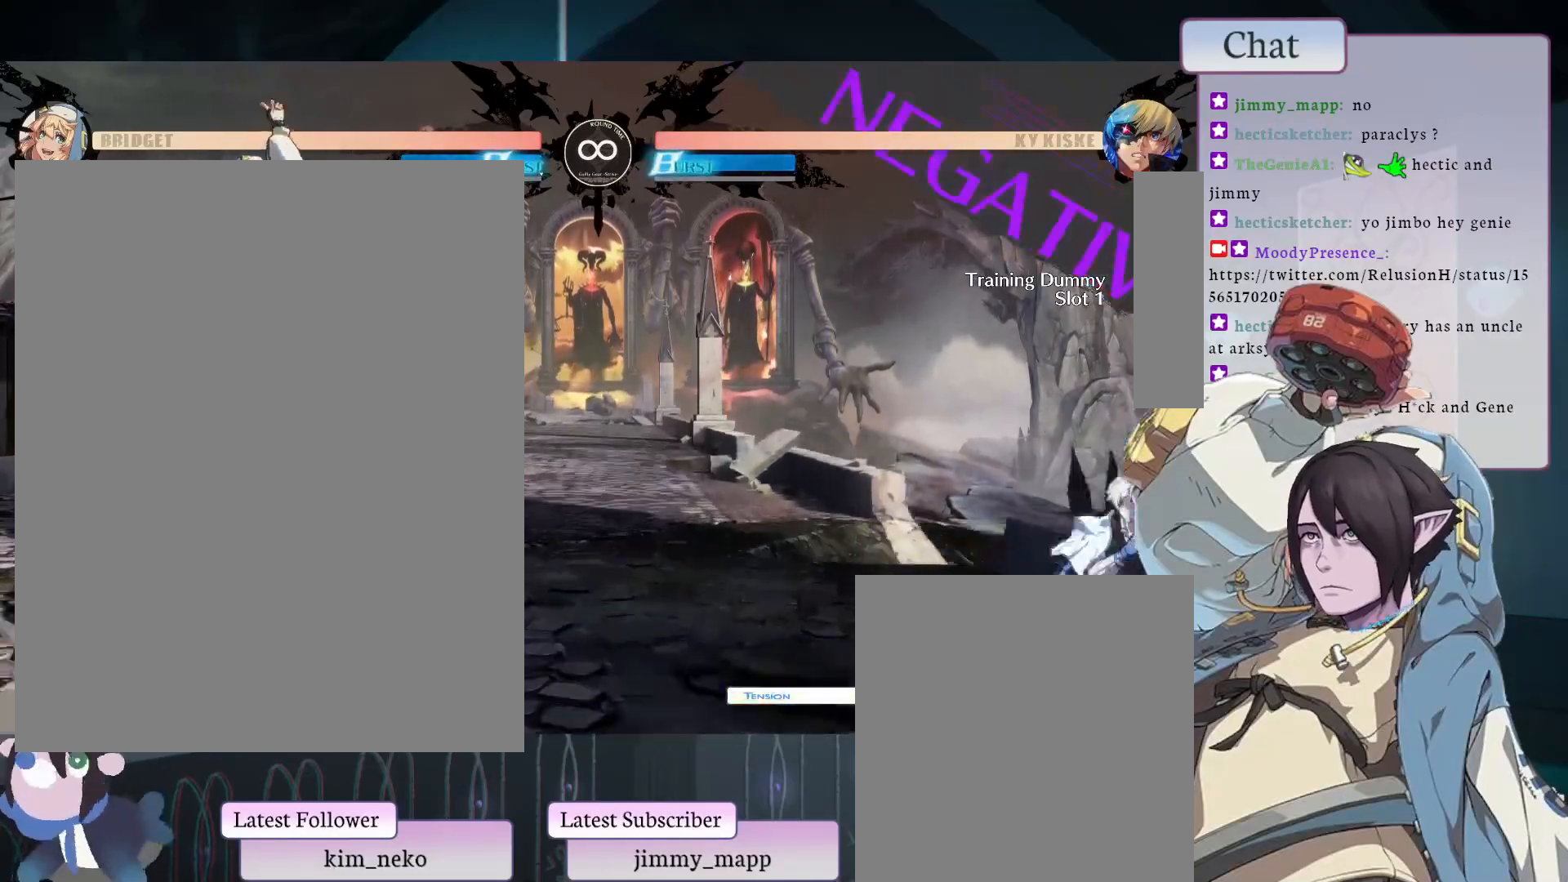
Gameplay with a controller (arcade stick); each line is a JSON object with the inputs held at the frame after it. "events" lists button and stick changes between this image and that frame as [ms after this image, input, new state], when the widget could be followed in between. Not read: L3 R3.
{"buttons": [], "left_stick": "center", "events": [[400, "CIRCLE", "down"], [467, "CIRCLE", "up"]]}
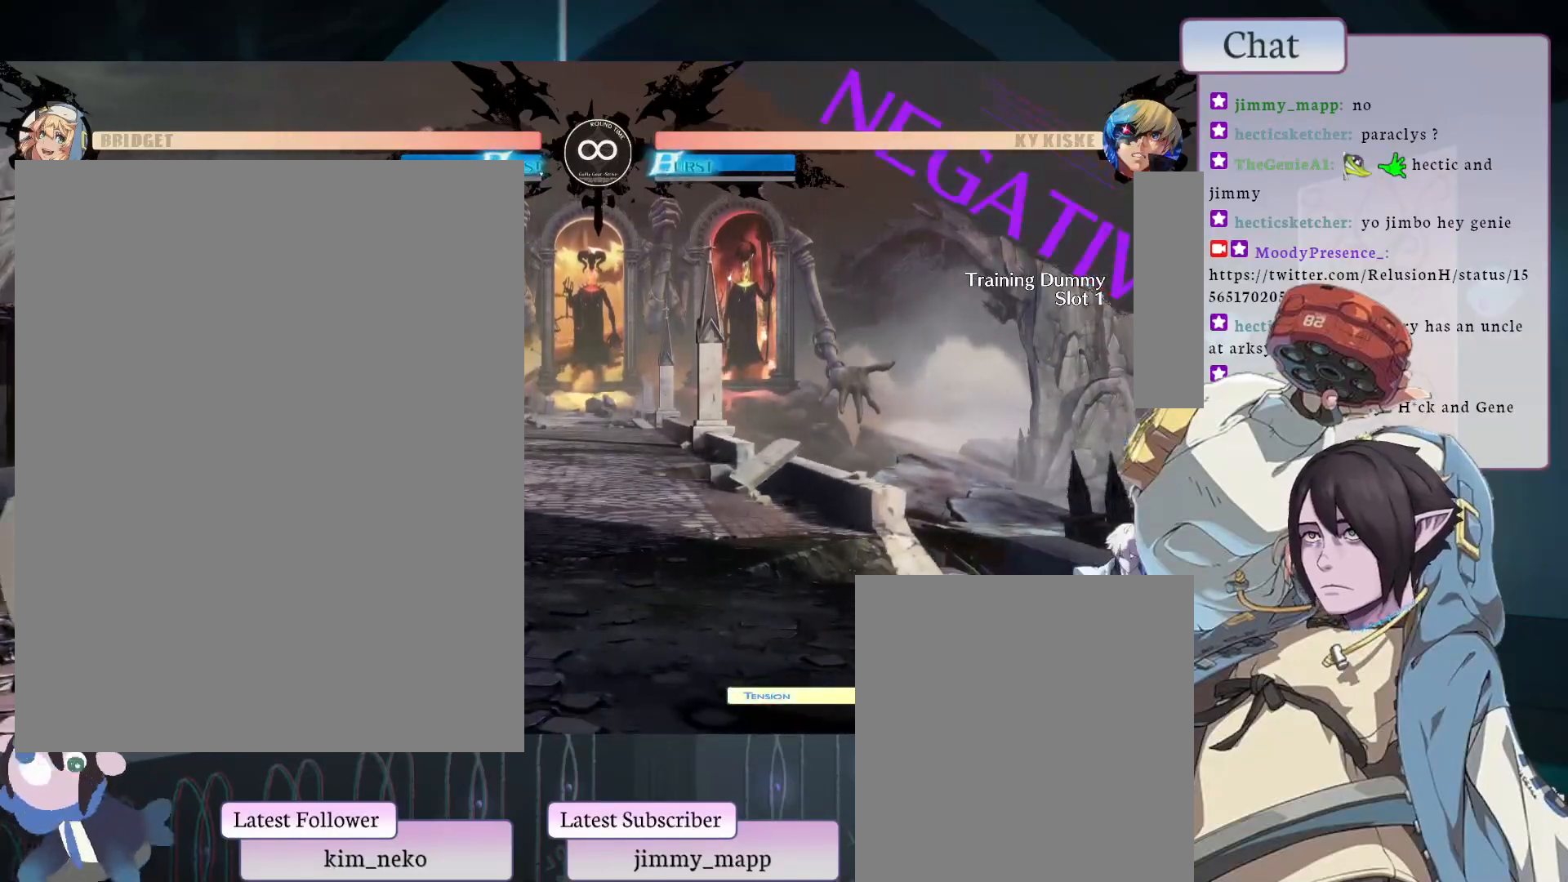
{"buttons": [], "left_stick": "center", "events": []}
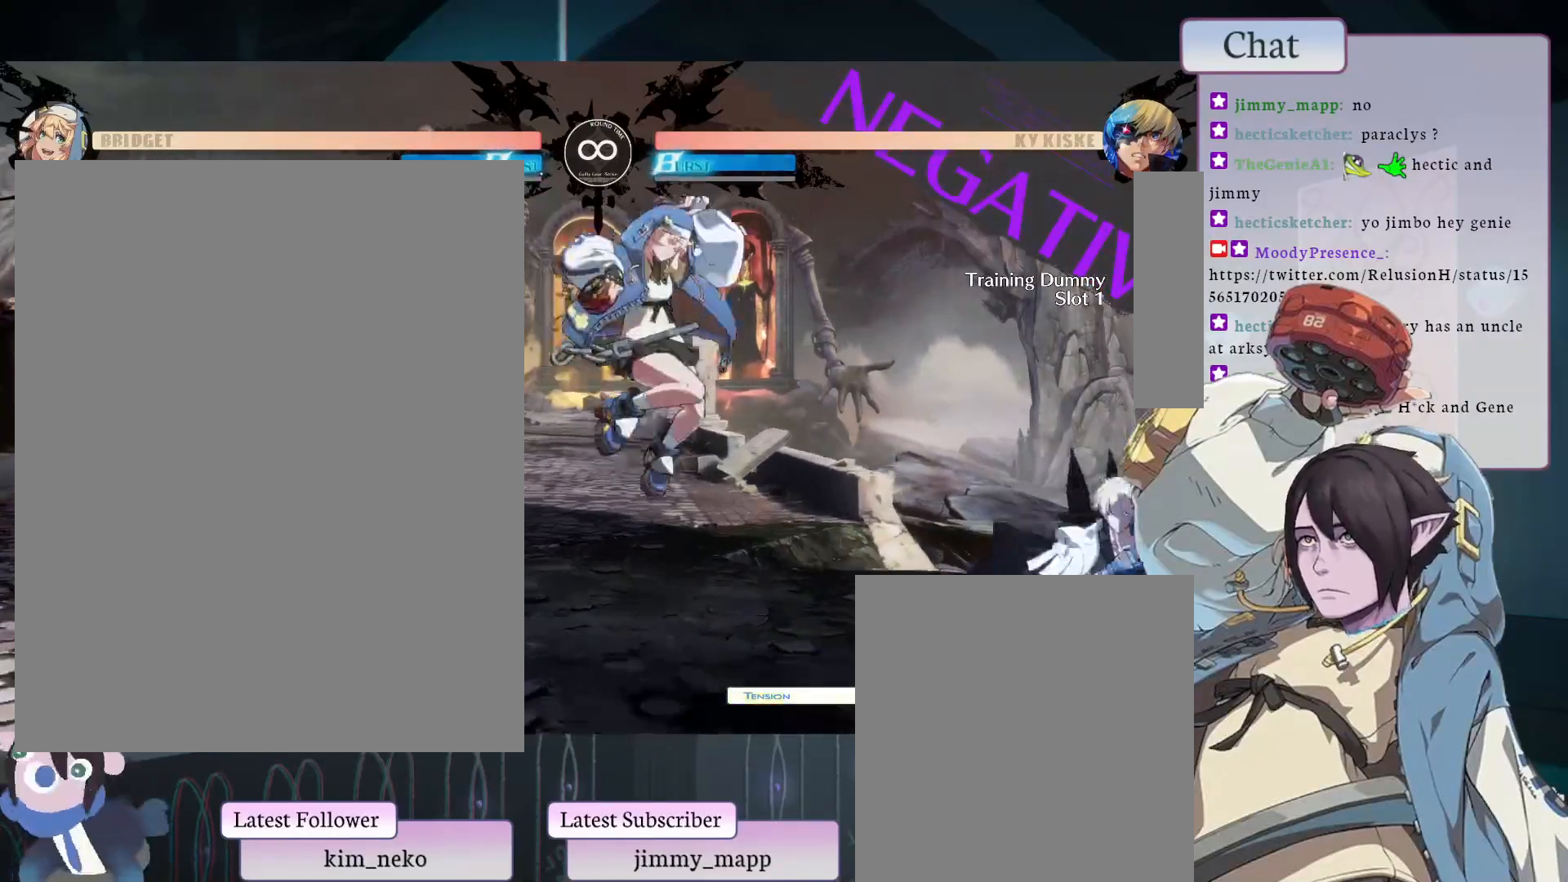
{"buttons": [], "left_stick": "center", "events": []}
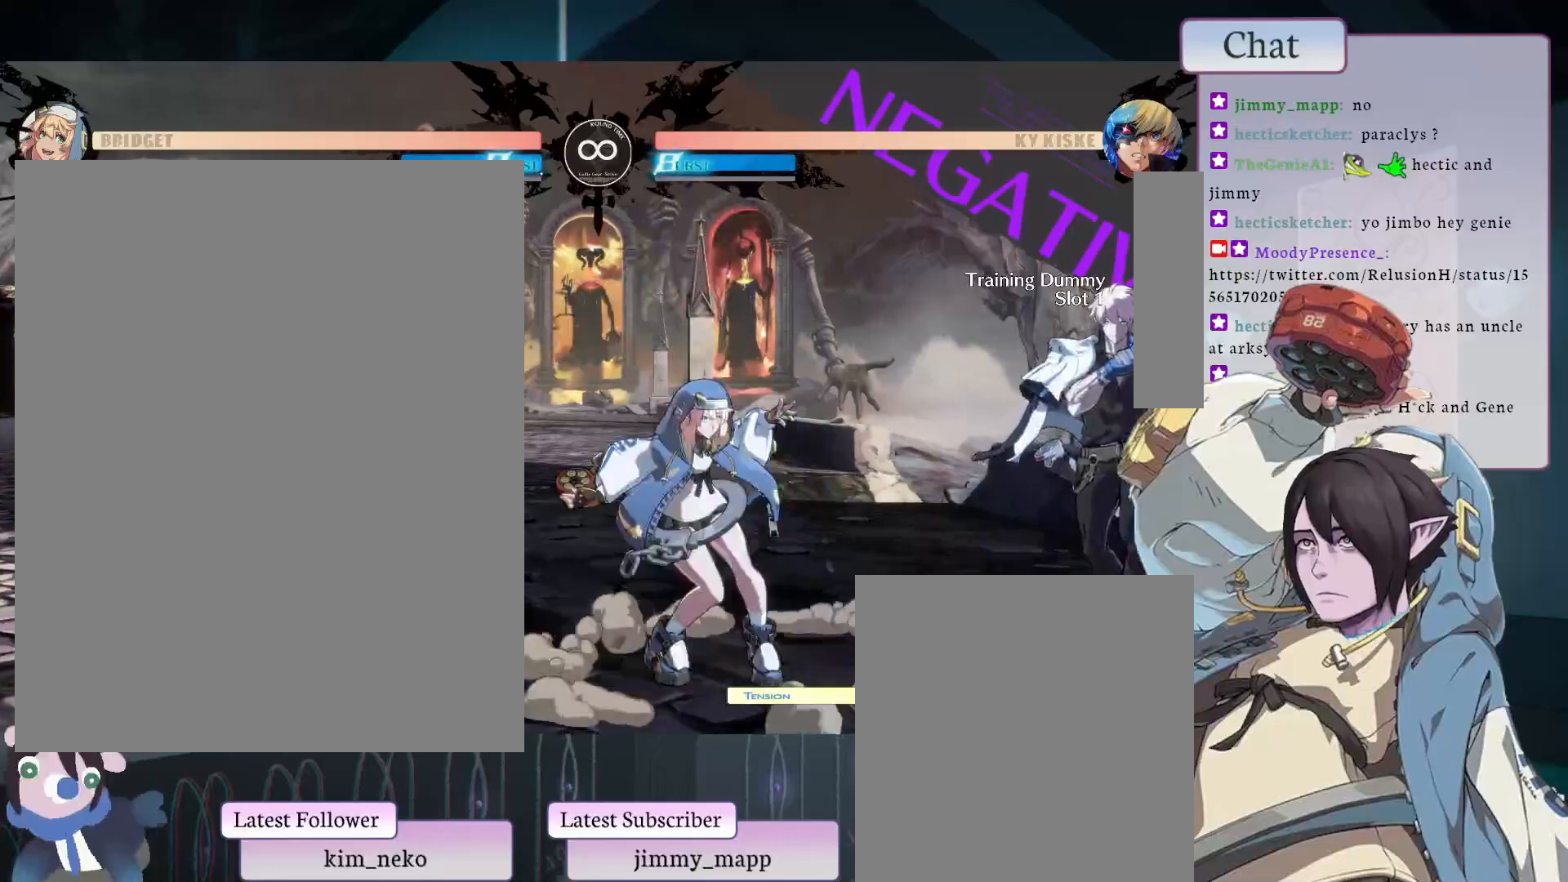
{"buttons": [], "left_stick": "center", "events": []}
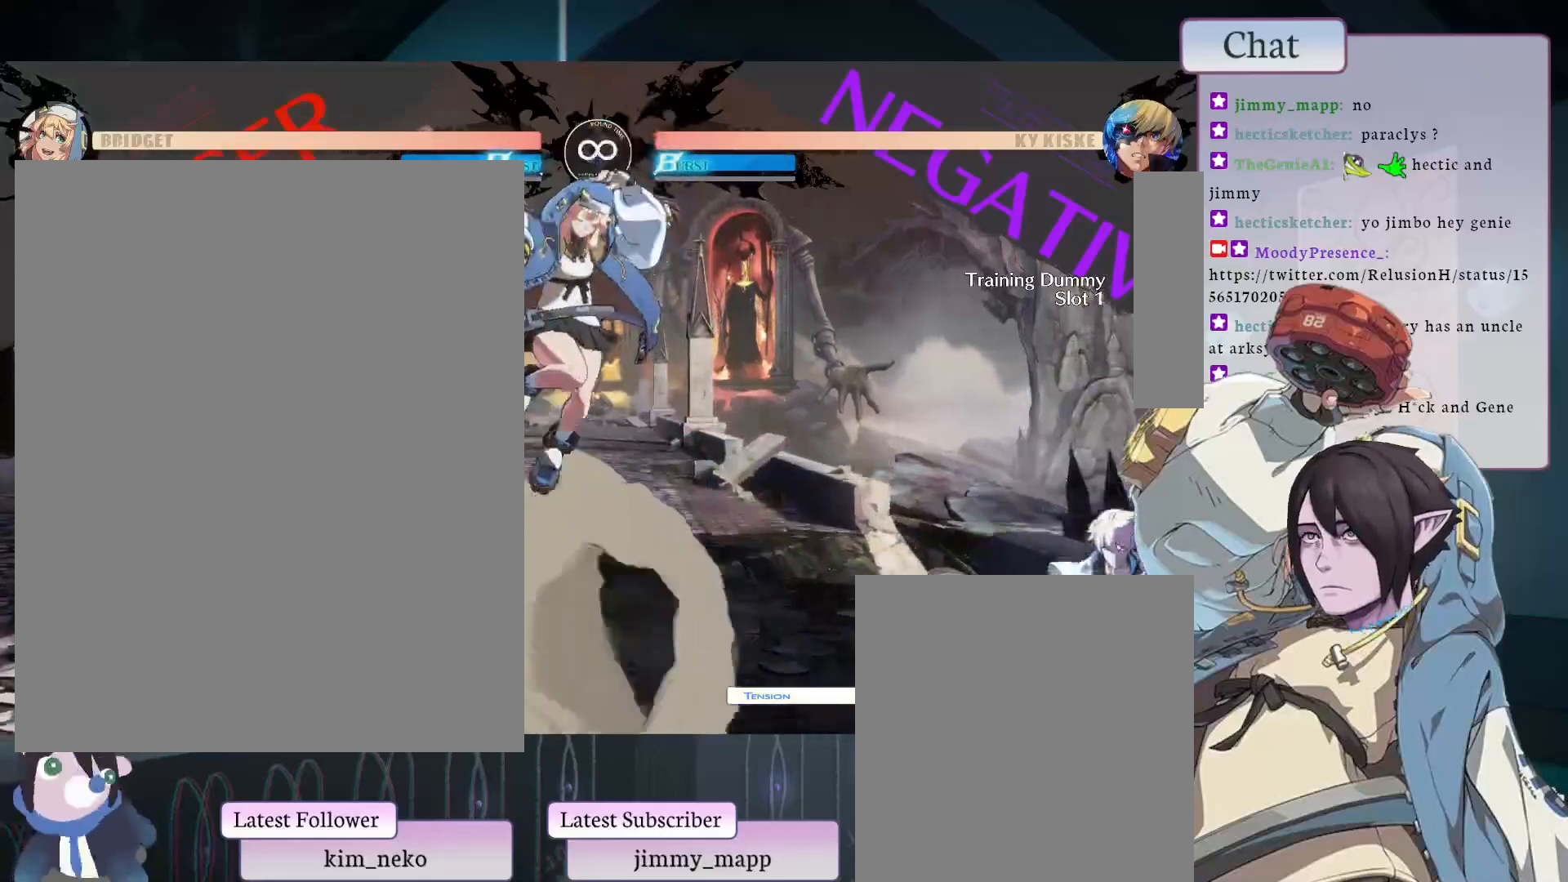
{"buttons": [], "left_stick": "center", "events": []}
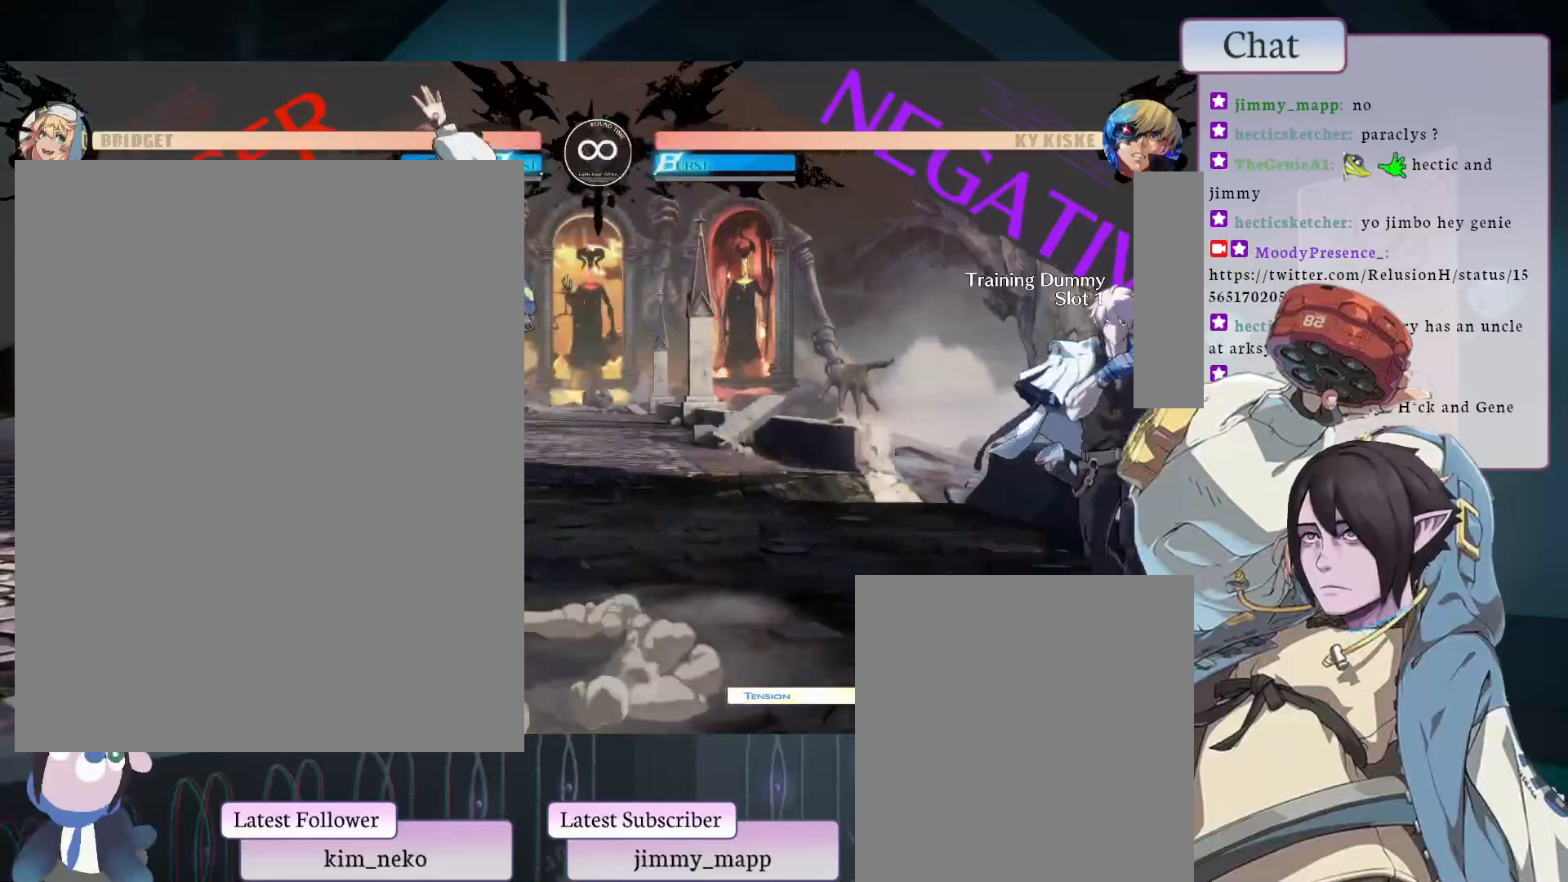
{"buttons": ["CIRCLE"], "left_stick": "center", "events": [[300, "CIRCLE", "down"], [383, "CIRCLE", "up"], [483, "CIRCLE", "down"]]}
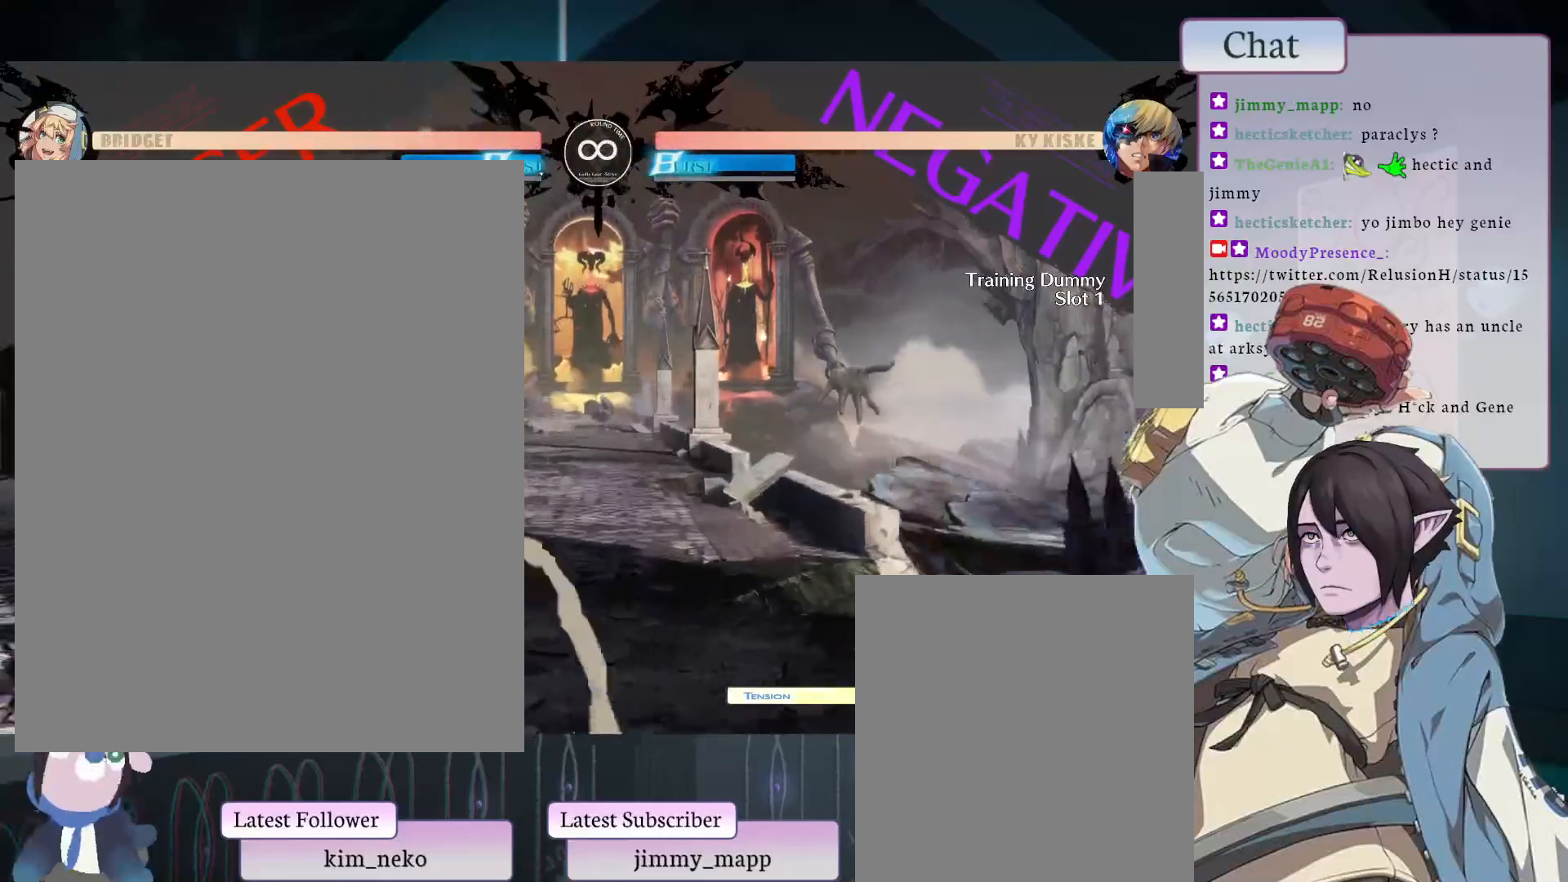
{"buttons": [], "left_stick": "center", "events": [[17, "CIRCLE", "up"]]}
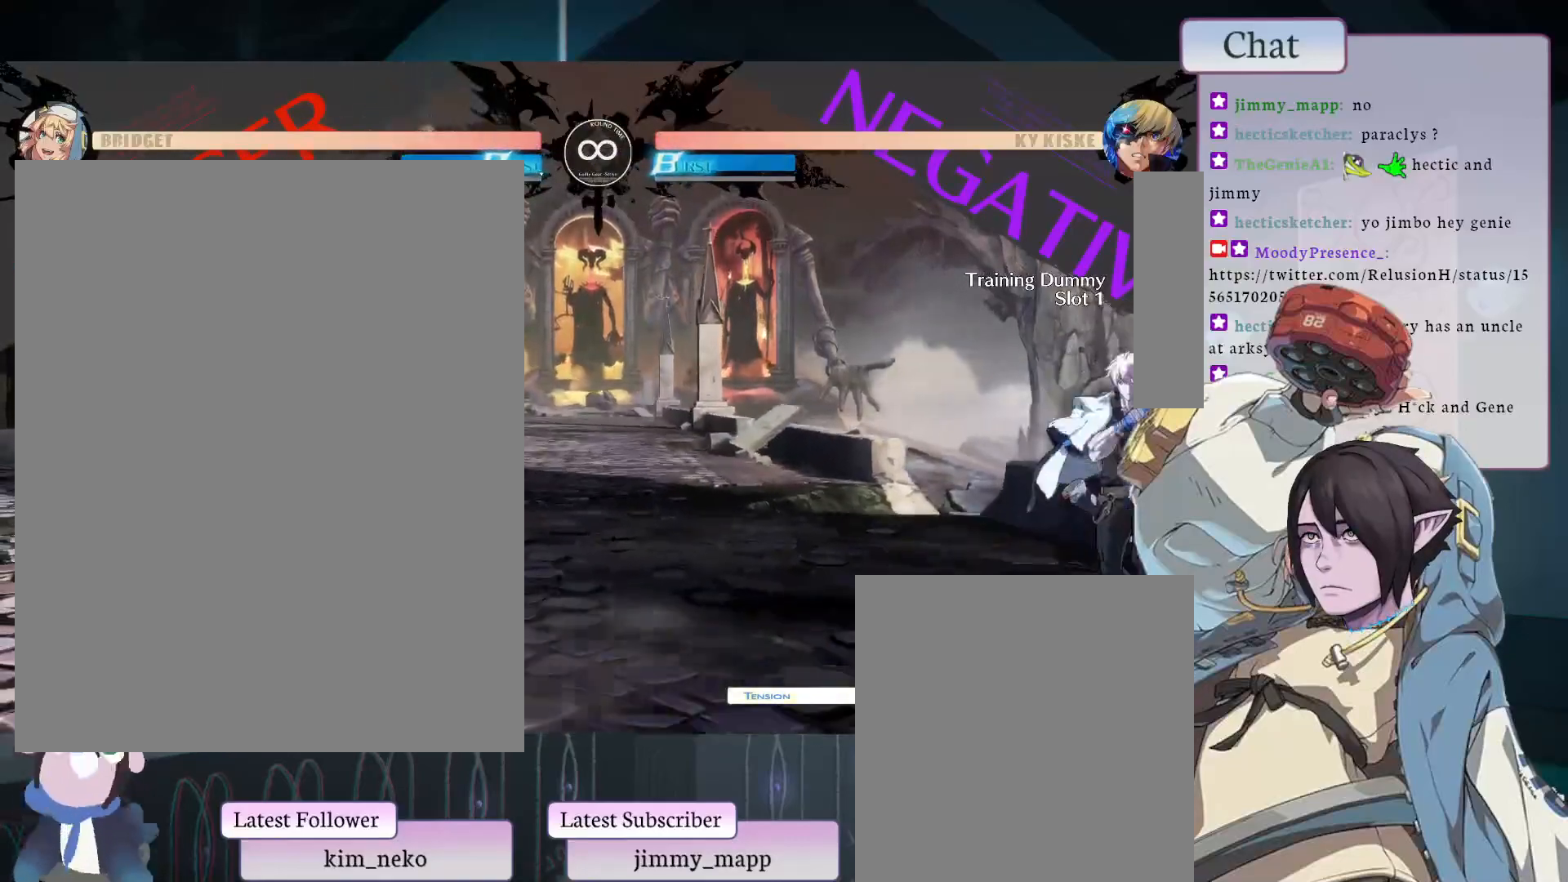
{"buttons": ["CIRCLE"], "left_stick": "center", "events": [[417, "CIRCLE", "down"]]}
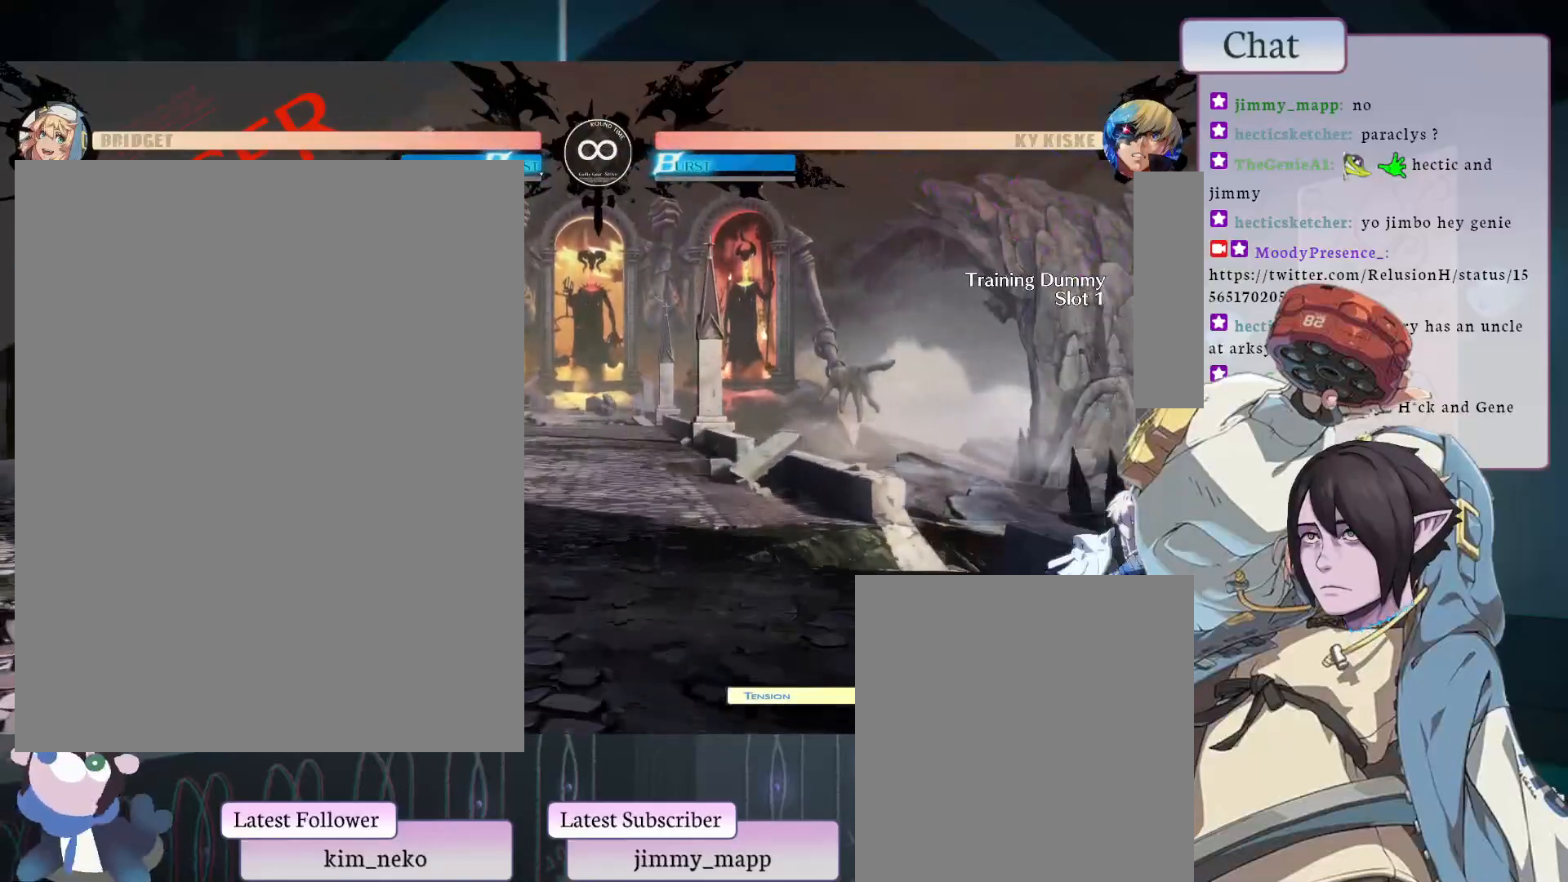
{"buttons": [], "left_stick": "center", "events": [[417, "CIRCLE", "up"]]}
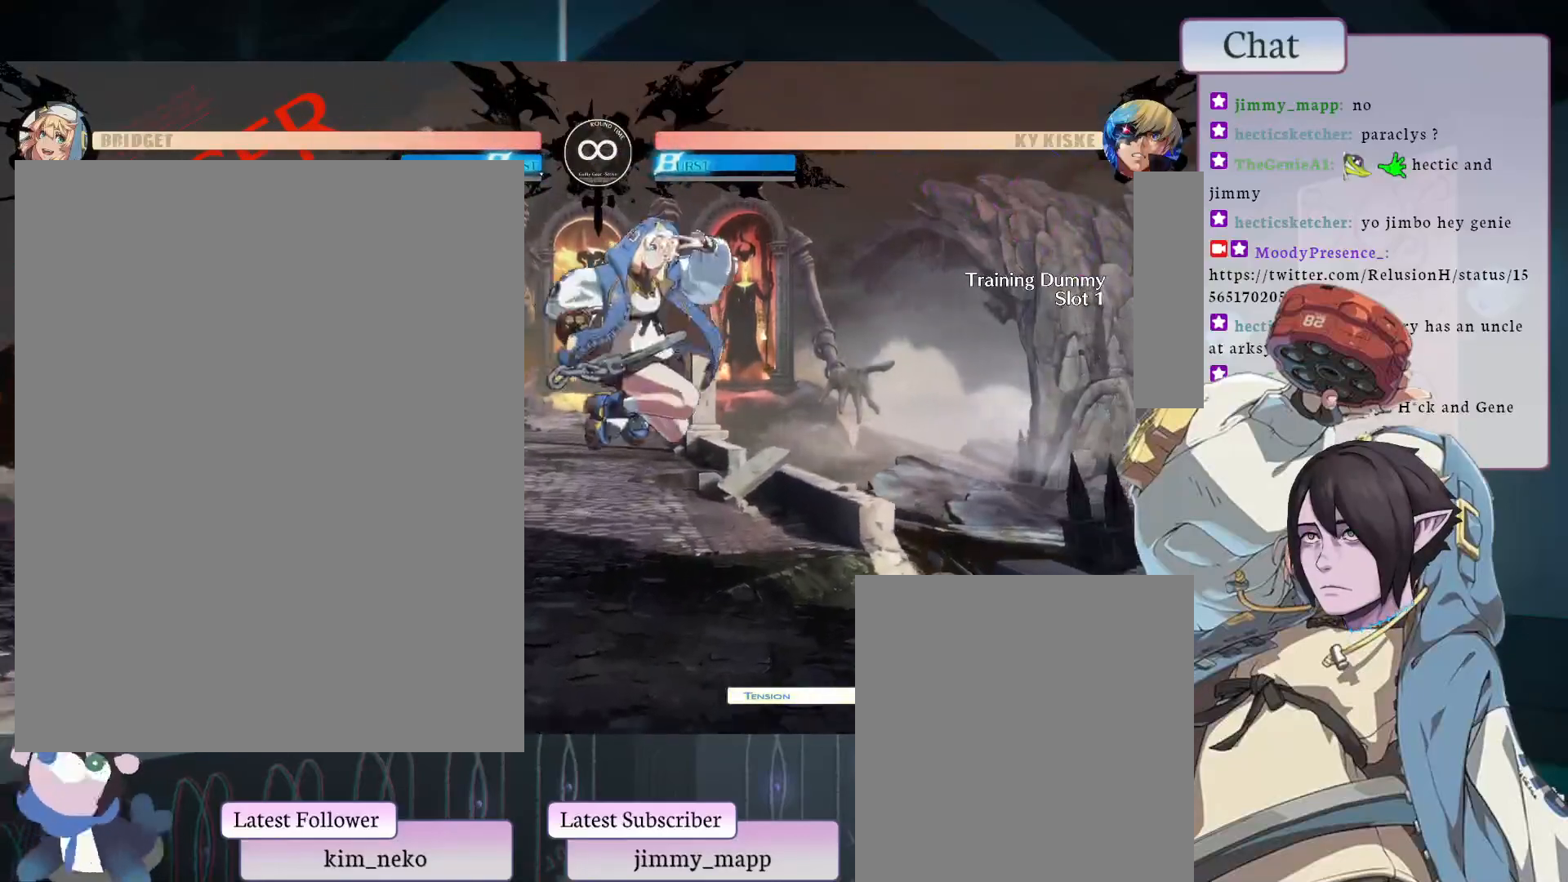
{"buttons": [], "left_stick": "center", "events": []}
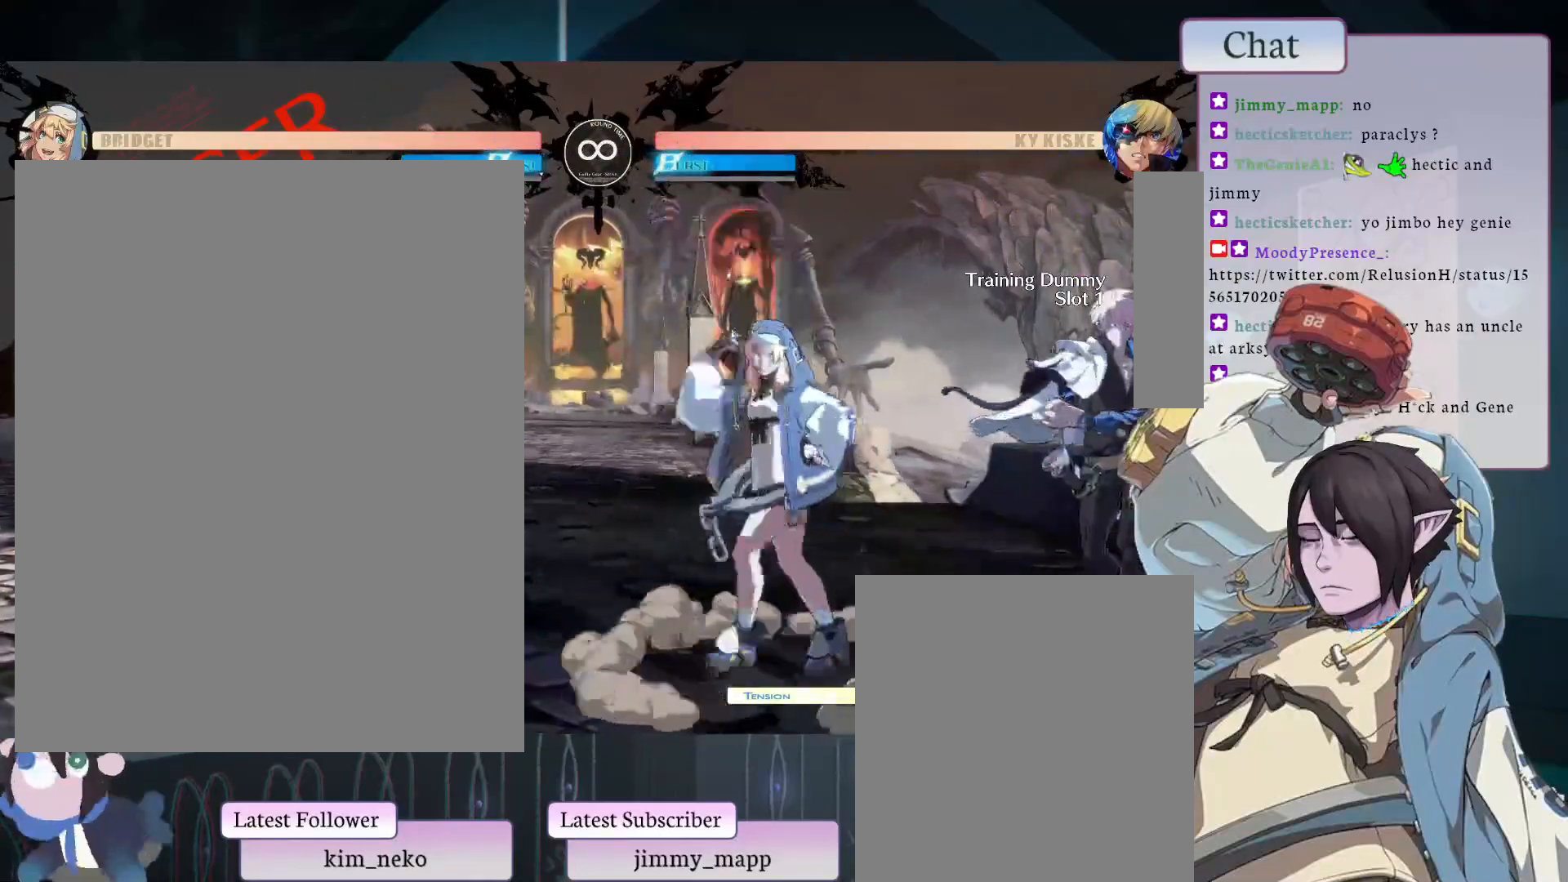
{"buttons": [], "left_stick": "center", "events": []}
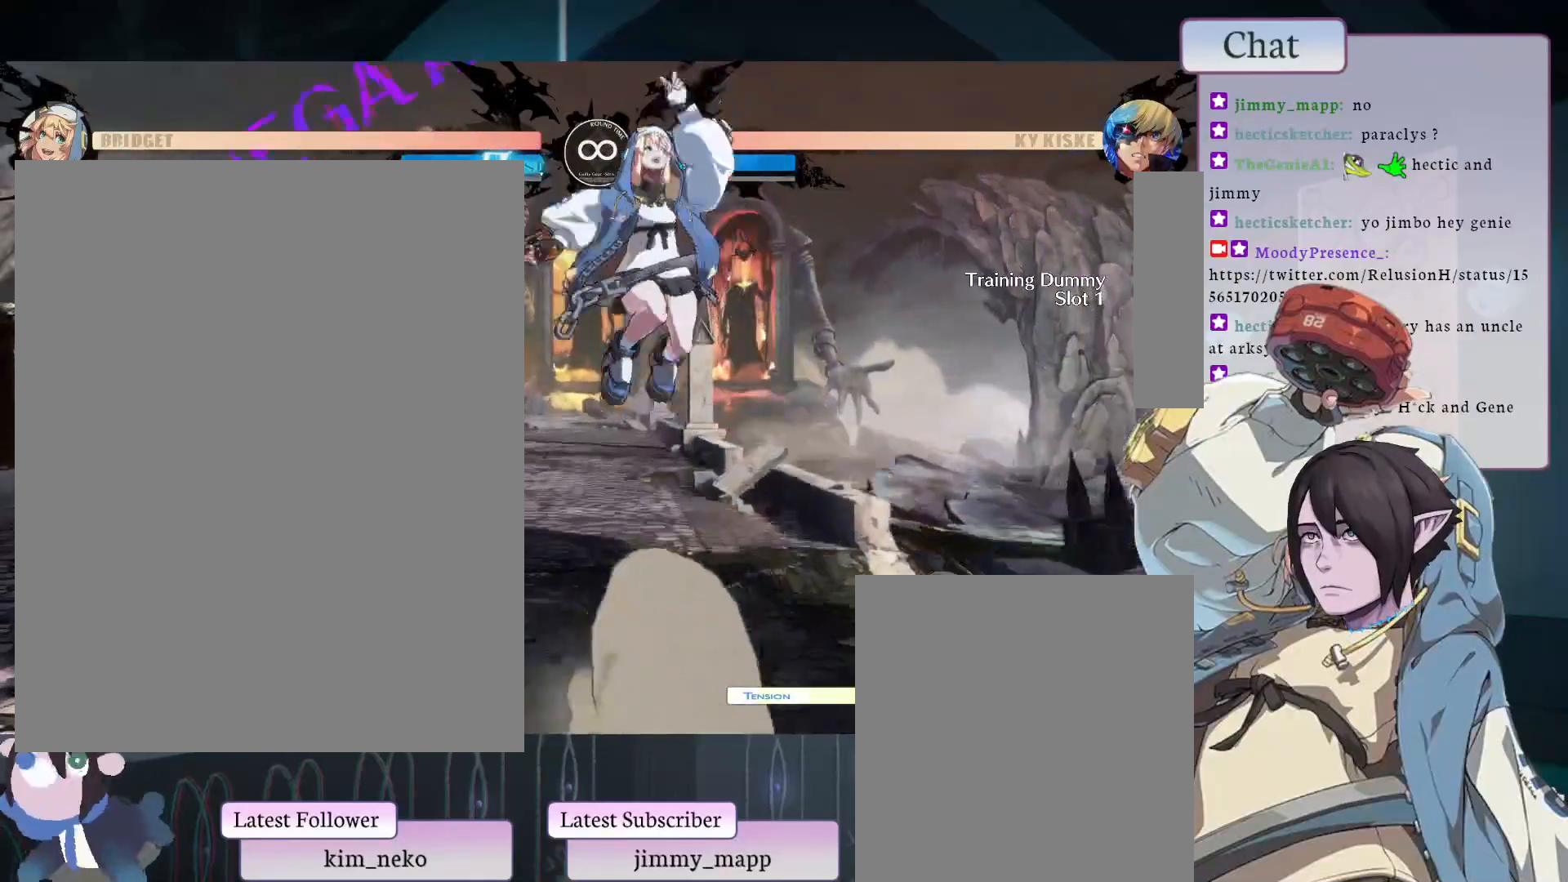
{"buttons": ["L1"], "left_stick": "center", "events": [[67, "CIRCLE", "down"], [283, "CIRCLE", "up"], [417, "L1", "down"]]}
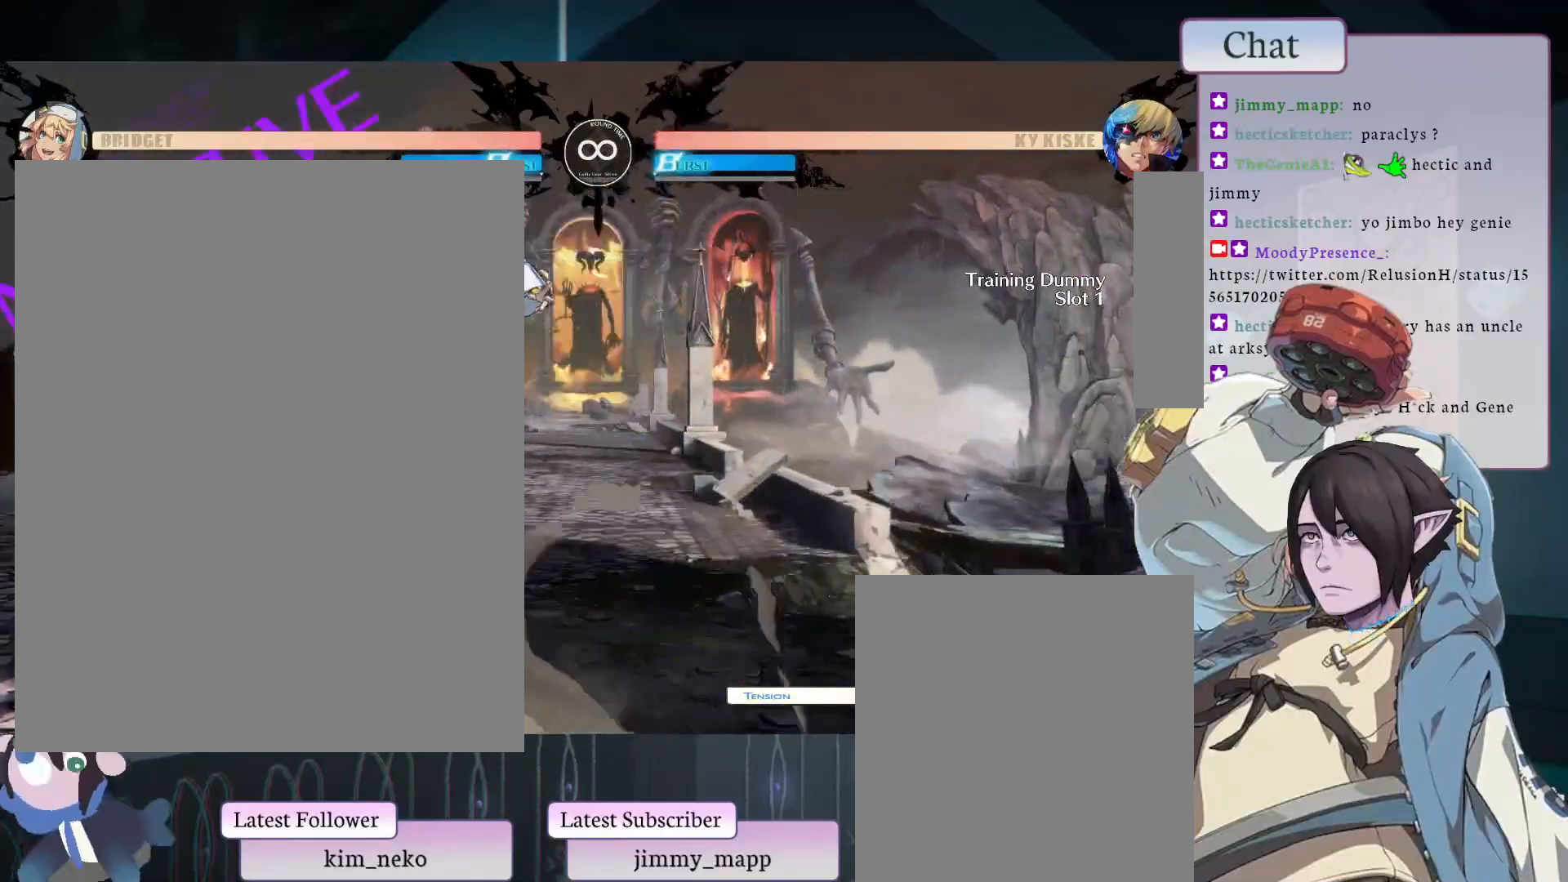
{"buttons": [], "left_stick": "center", "events": [[117, "L1", "up"]]}
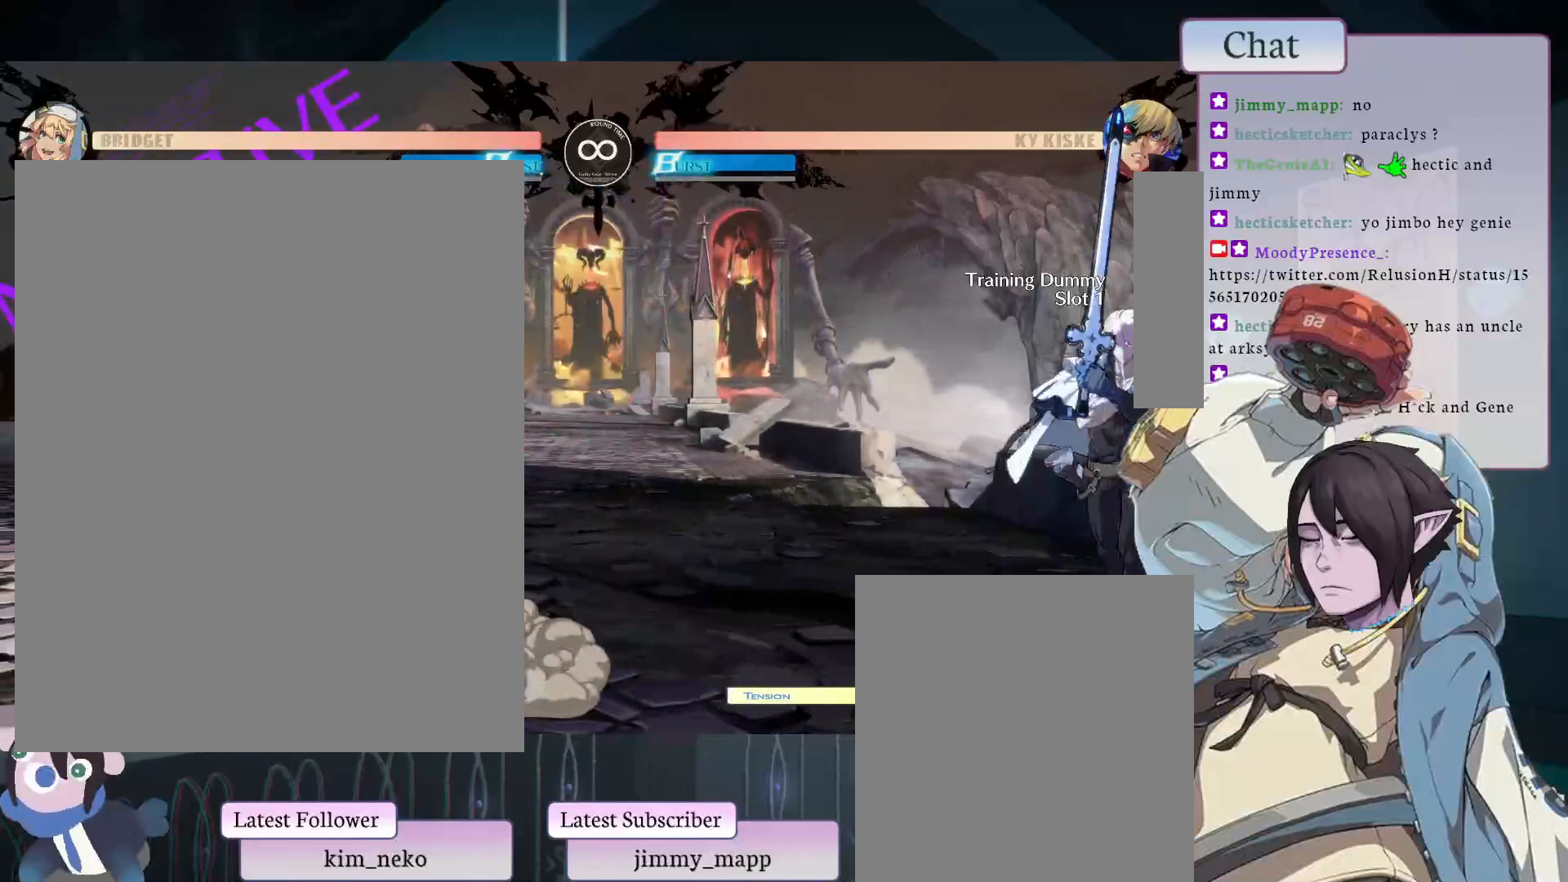
{"buttons": [], "left_stick": "center", "events": [[300, "L1", "down"], [483, "L1", "up"]]}
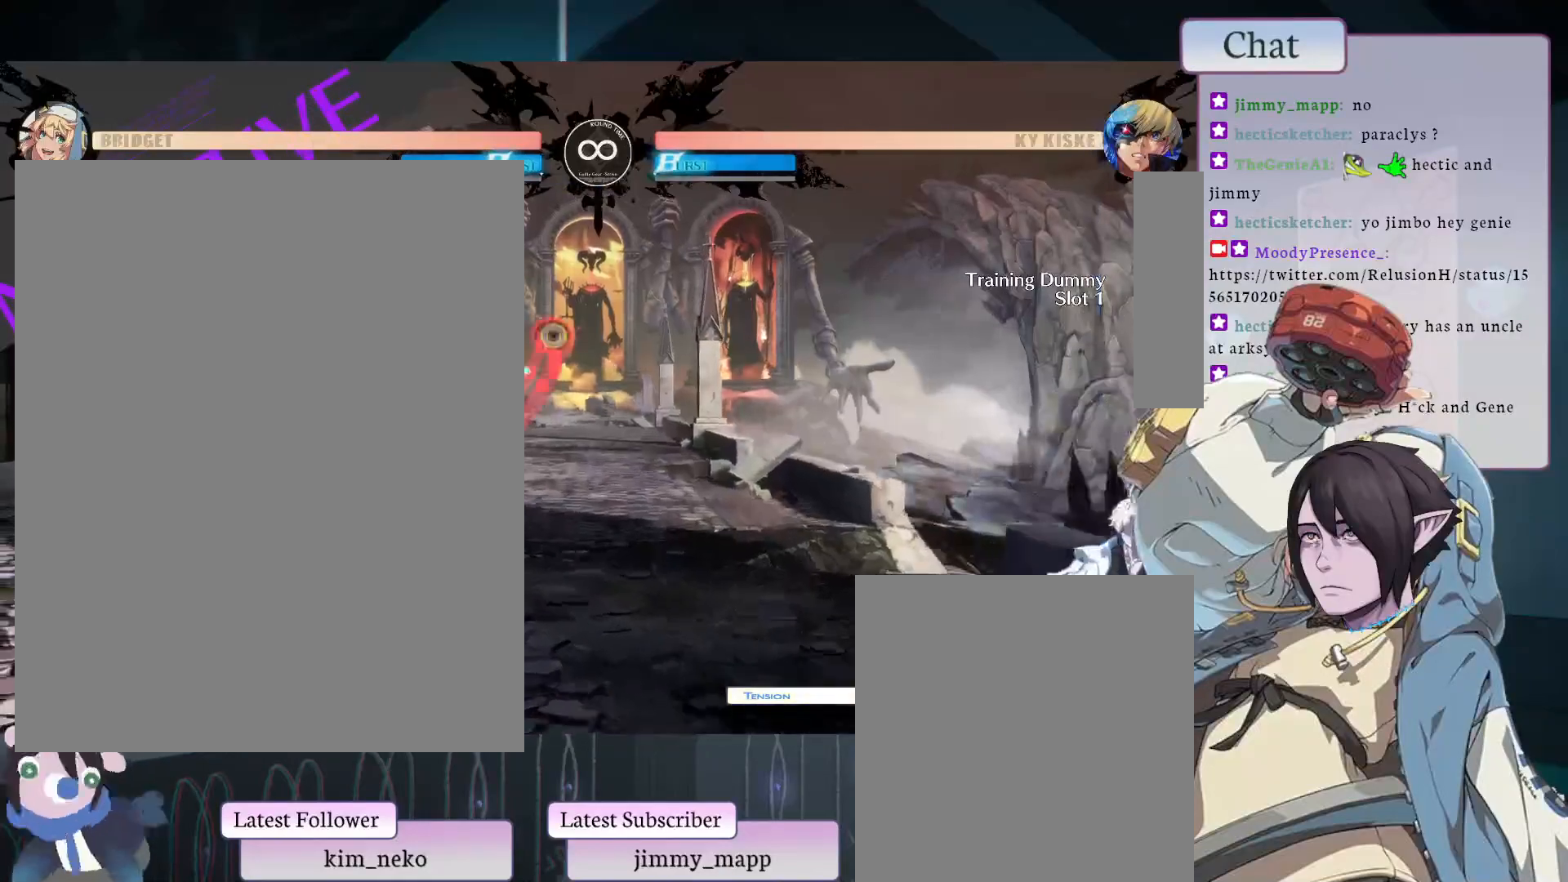
{"buttons": [], "left_stick": "center", "events": []}
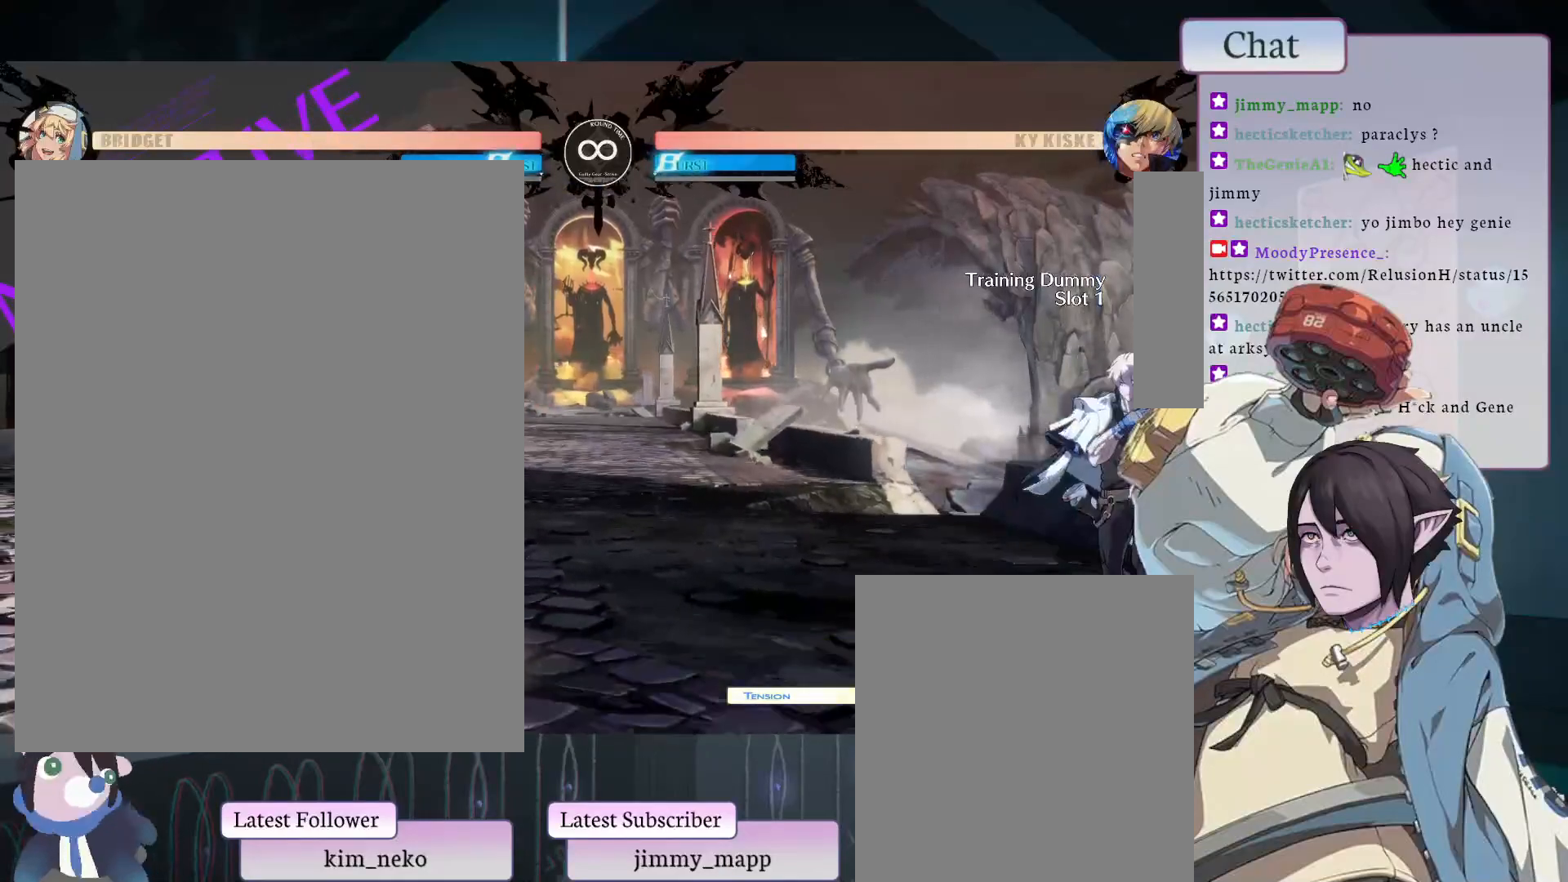
{"buttons": ["L1"], "left_stick": "center", "events": [[233, "L1", "down"], [350, "L1", "up"], [483, "L1", "down"]]}
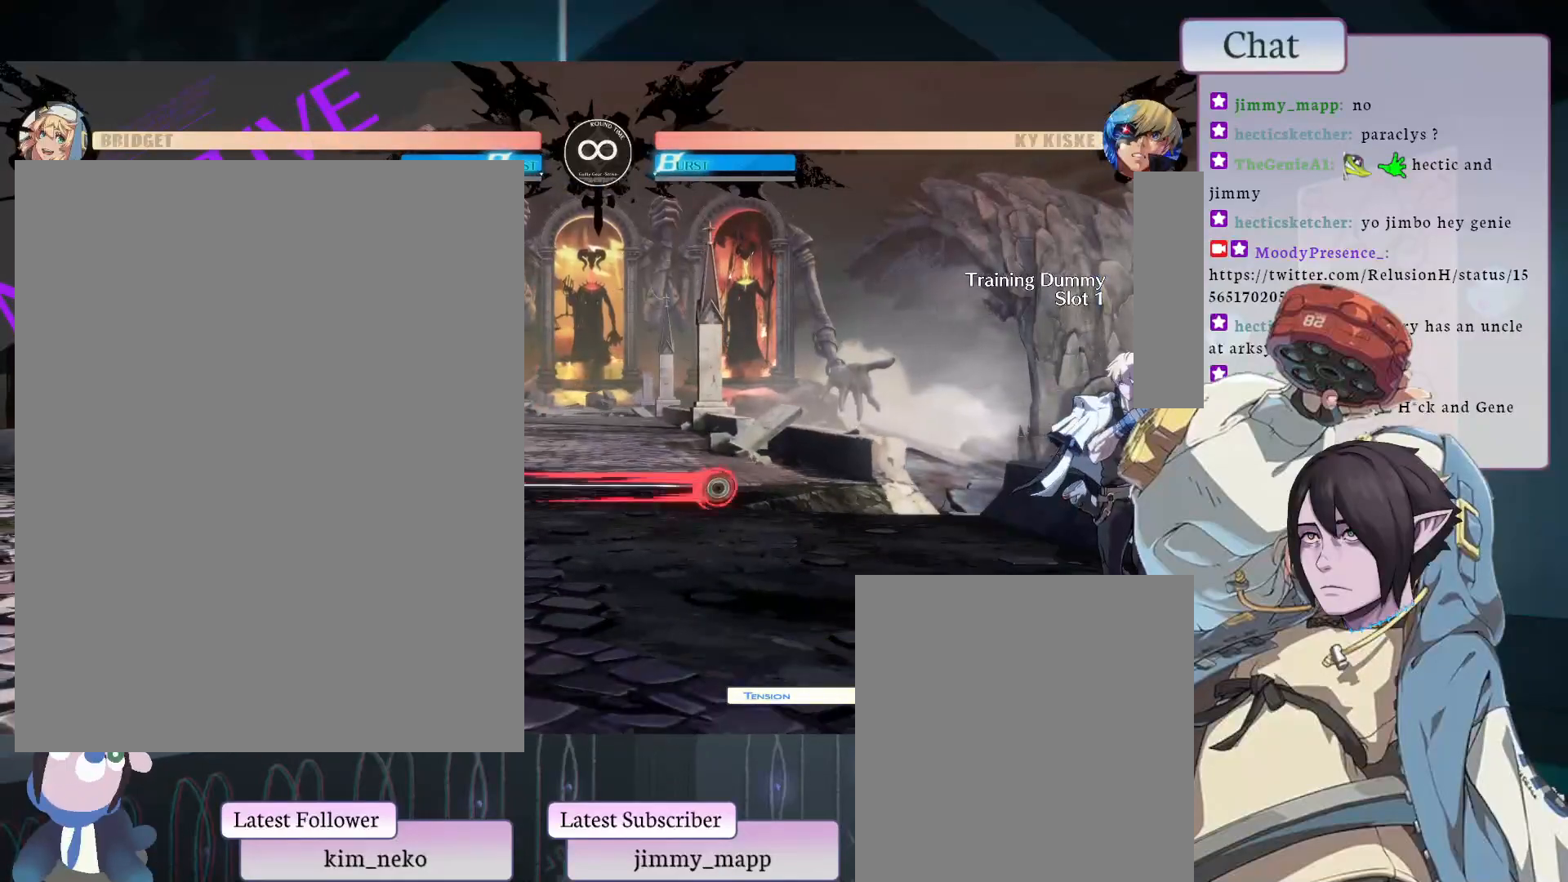
{"buttons": [], "left_stick": "center", "events": [[100, "L1", "up"], [183, "L1", "down"], [300, "L1", "up"], [367, "L1", "down"], [483, "L1", "up"]]}
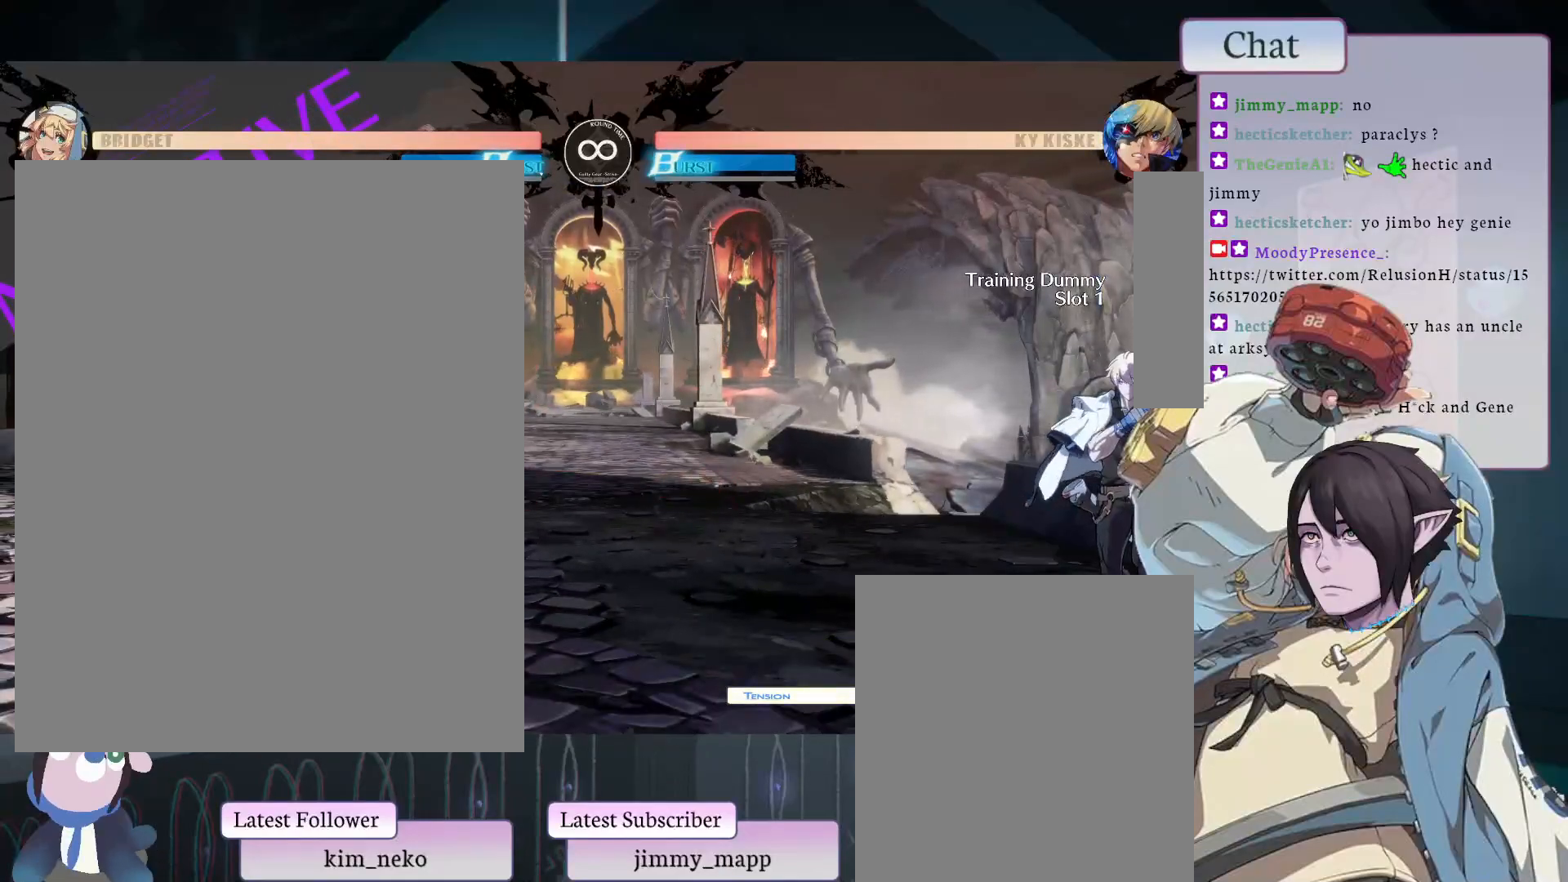
{"buttons": ["L1"], "left_stick": "center", "events": [[17, "L1", "down"], [150, "L1", "up"], [217, "L1", "down"], [367, "L1", "up"], [467, "L1", "down"]]}
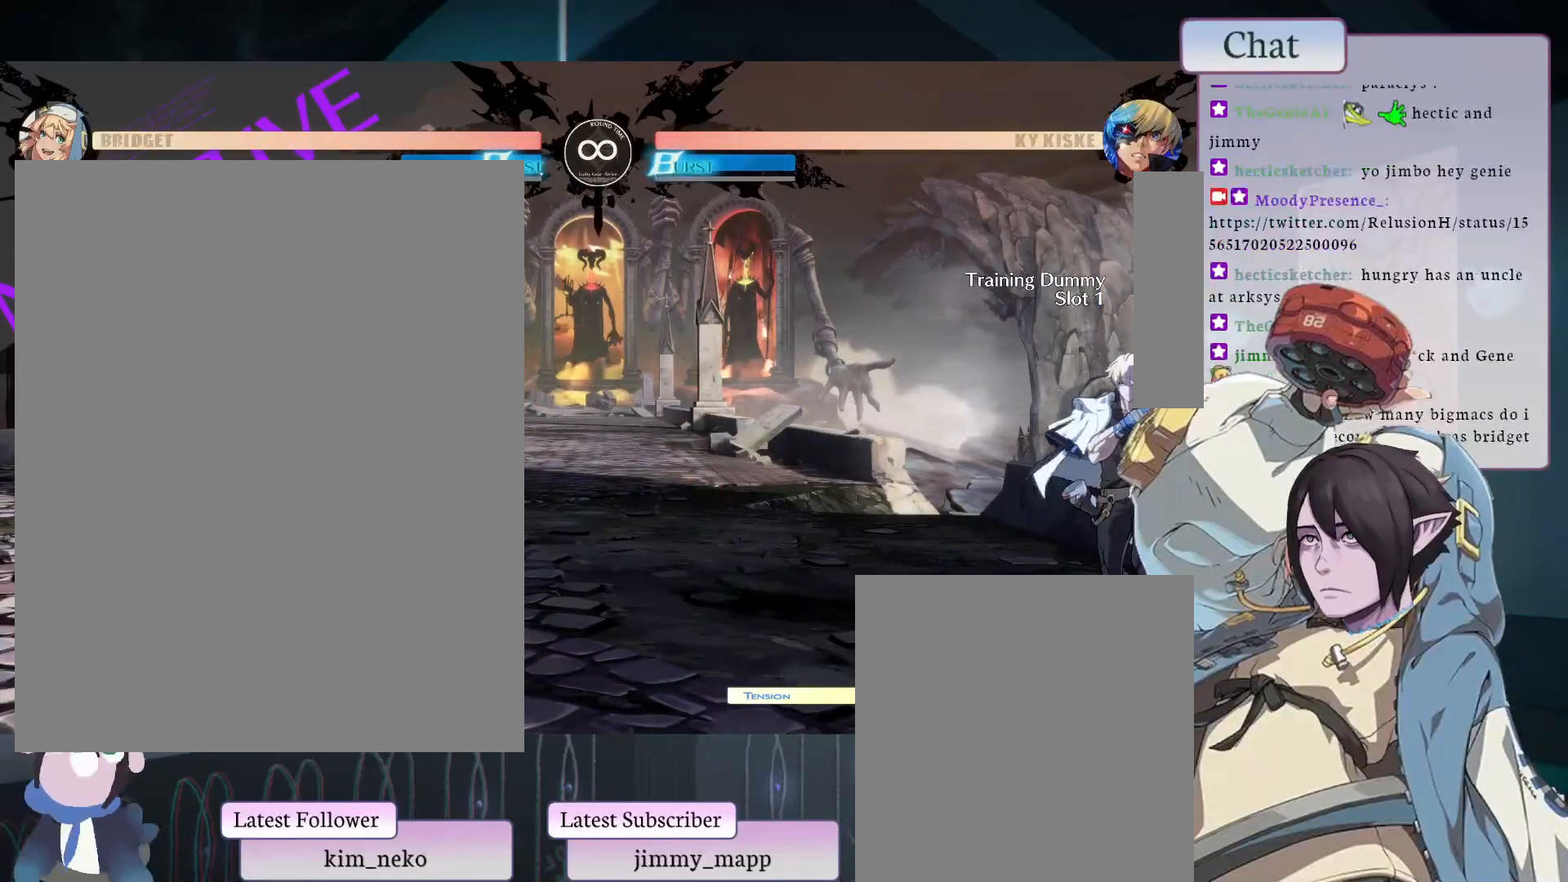
{"buttons": [], "left_stick": "center", "events": [[67, "L1", "up"], [167, "L1", "down"], [267, "L1", "up"], [350, "L1", "down"], [450, "L1", "up"]]}
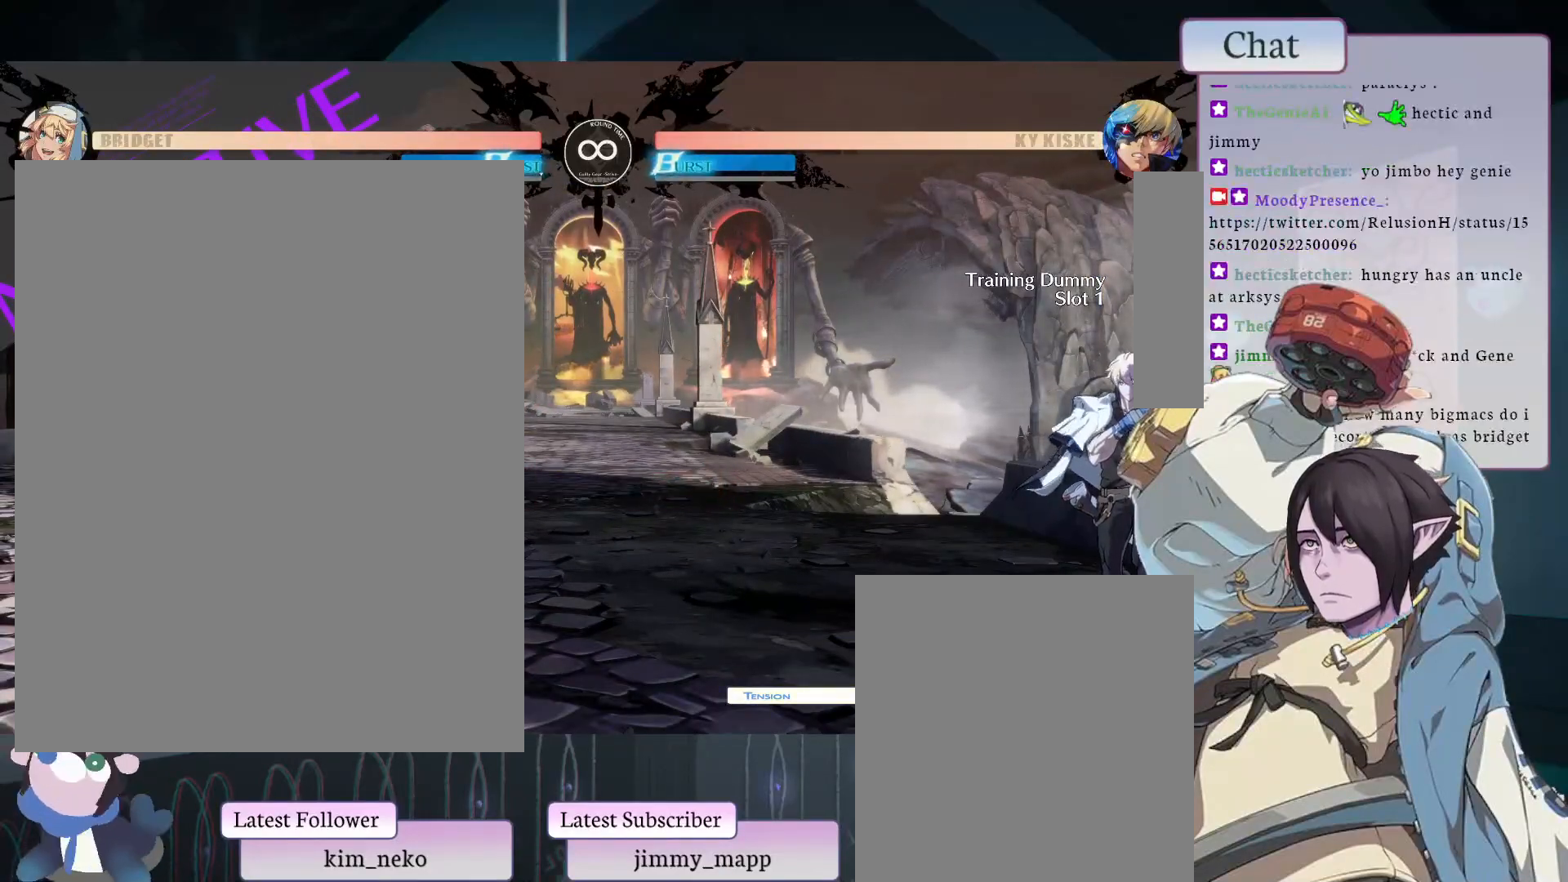
{"buttons": ["L1"], "left_stick": "center", "events": [[17, "L1", "down"], [117, "L1", "up"], [233, "L1", "down"], [350, "L1", "up"], [433, "L1", "down"]]}
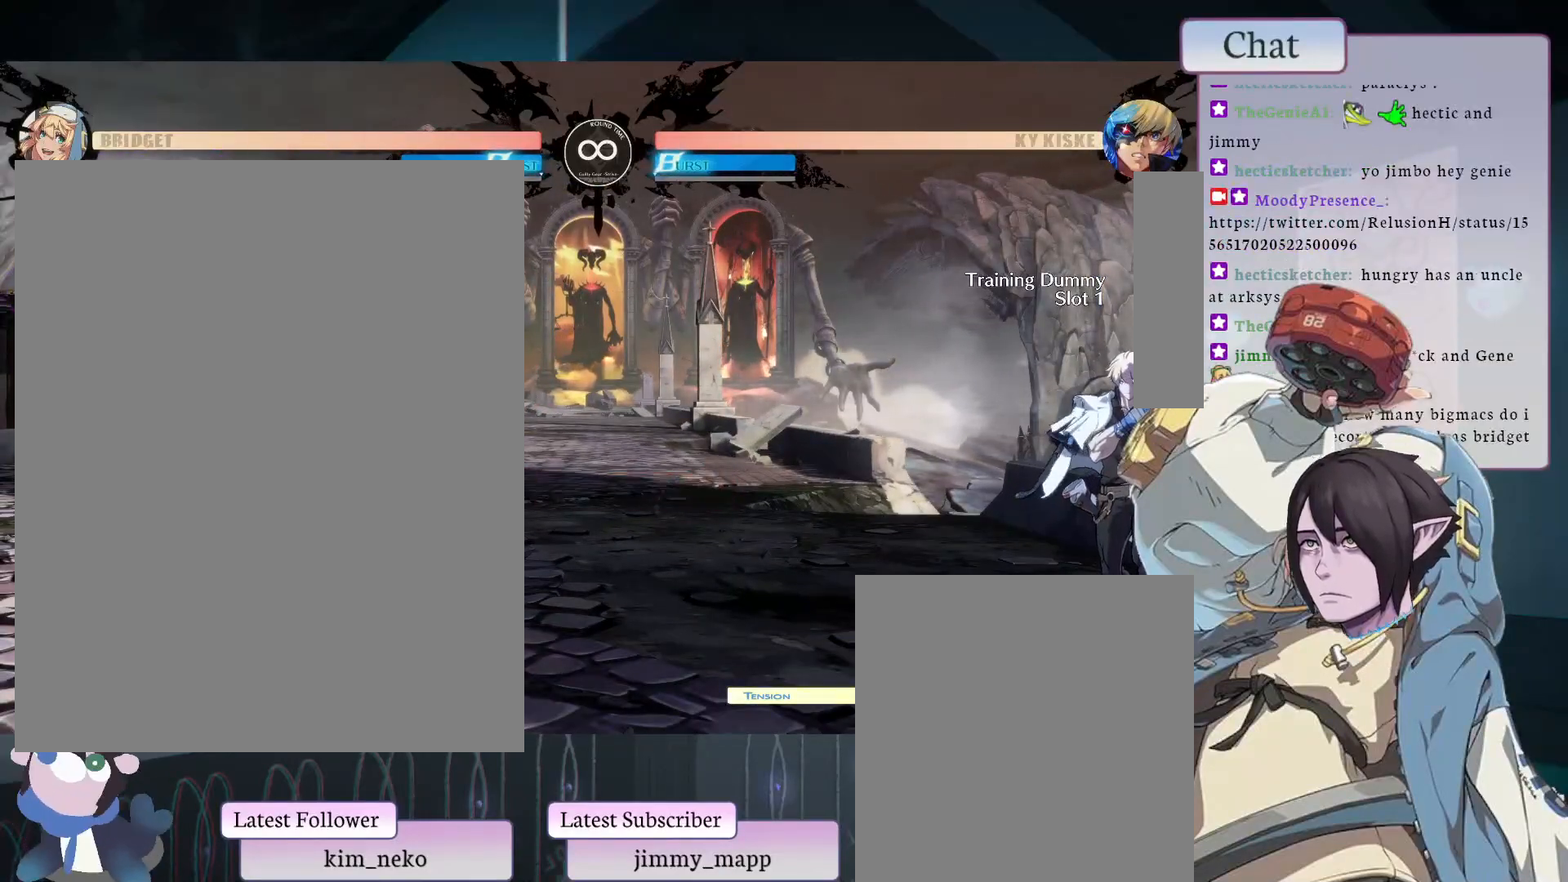
{"buttons": ["L1"], "left_stick": "center", "events": [[50, "L1", "up"], [150, "L1", "down"], [283, "L1", "up"], [383, "L1", "down"]]}
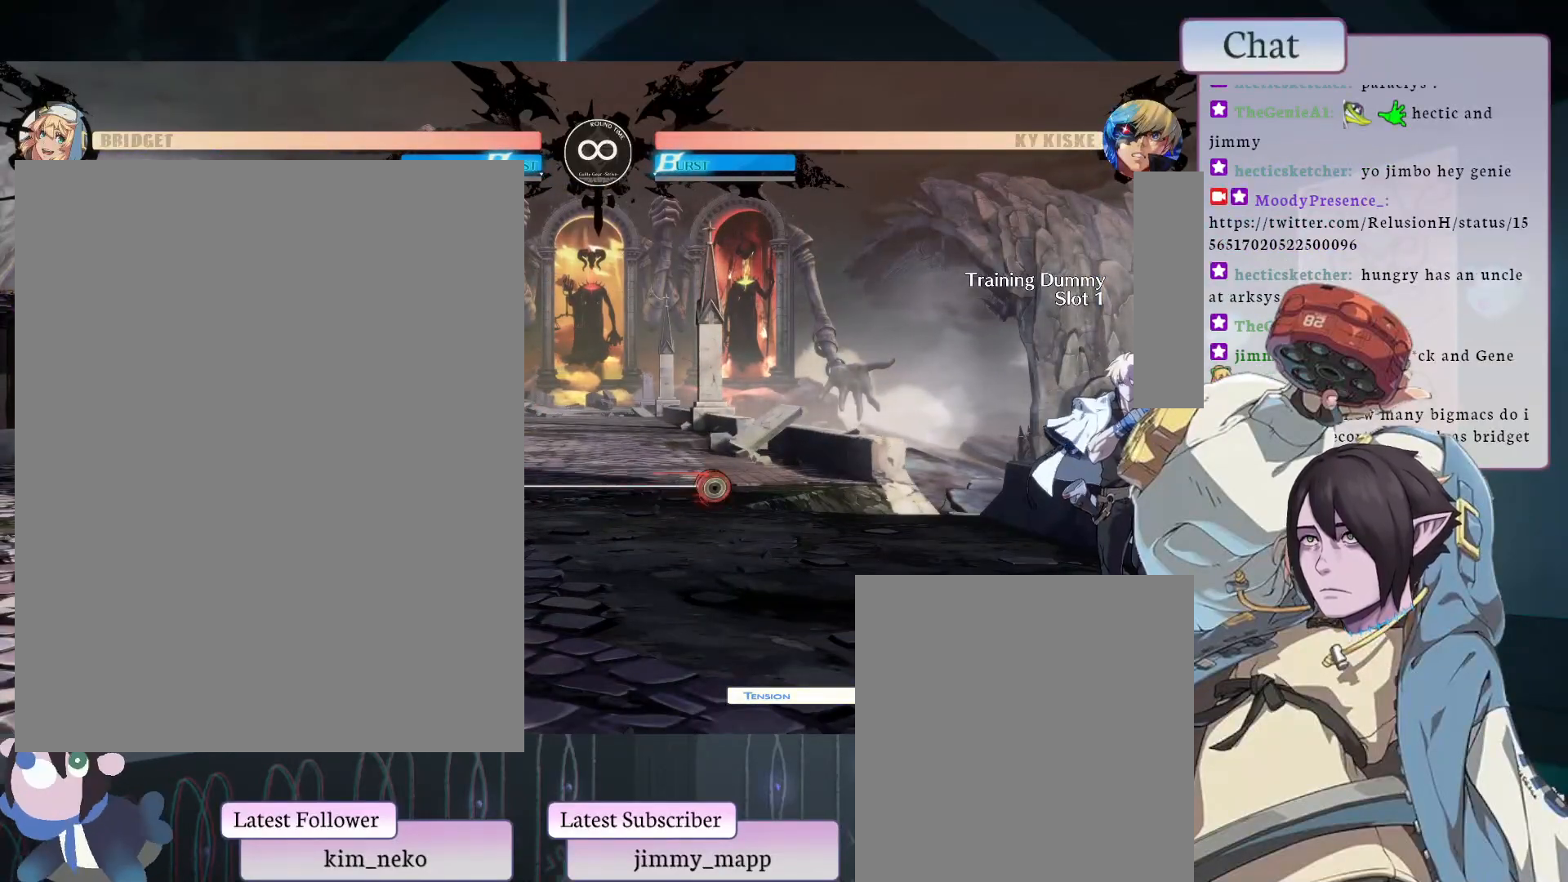
{"buttons": [], "left_stick": "center", "events": [[17, "L1", "up"], [150, "L1", "down"], [267, "L1", "up"], [383, "L1", "down"], [500, "L1", "up"]]}
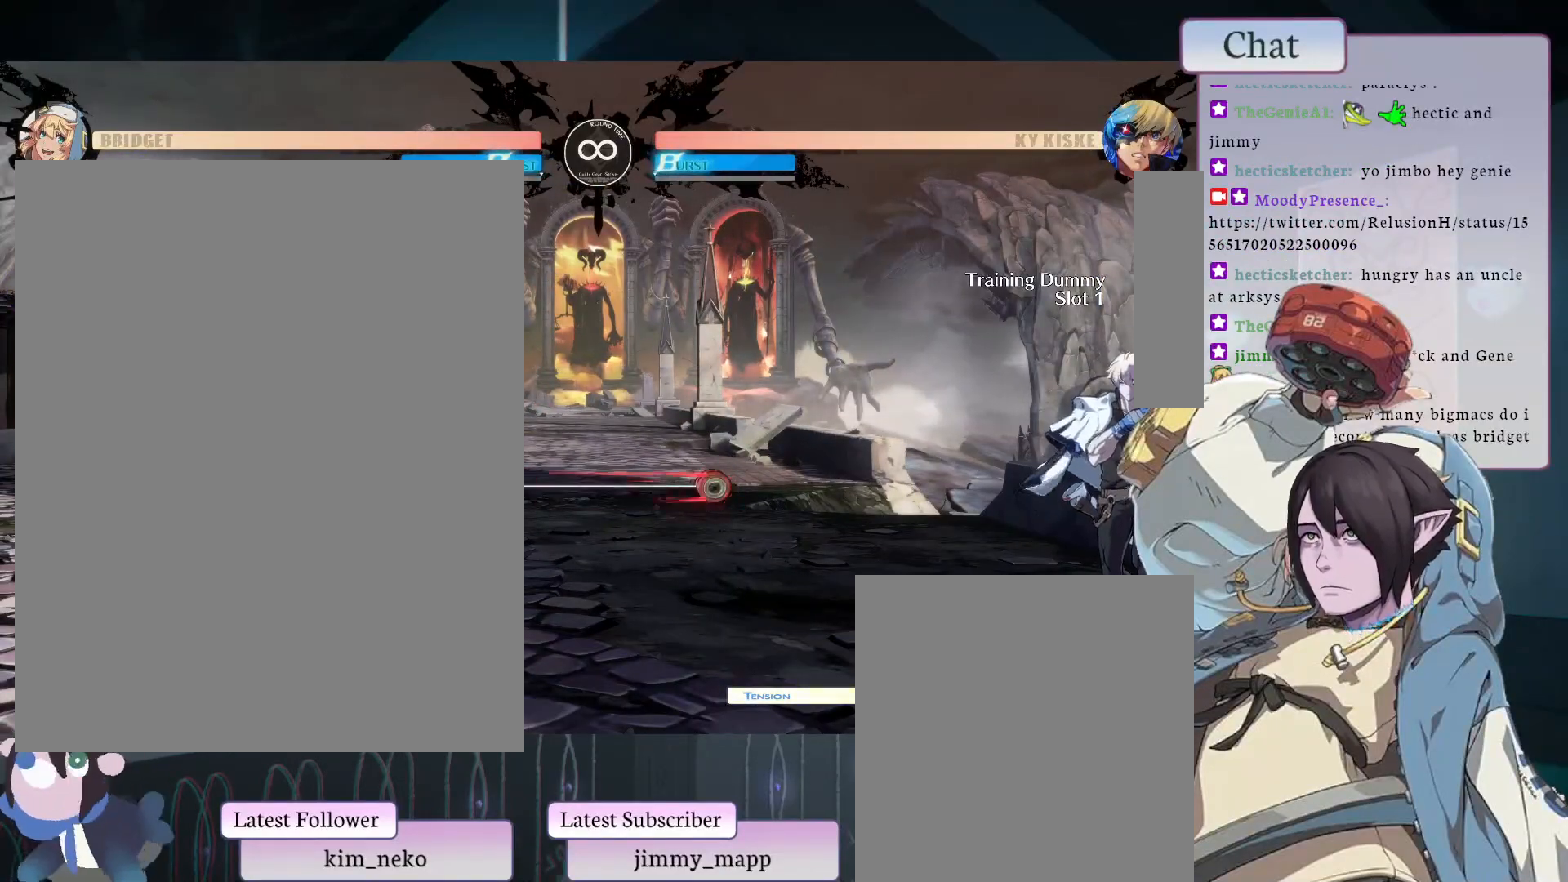
{"buttons": ["L1"], "left_stick": "center", "events": [[83, "L1", "down"], [233, "L1", "up"], [300, "L1", "down"], [383, "L1", "up"], [500, "L1", "down"]]}
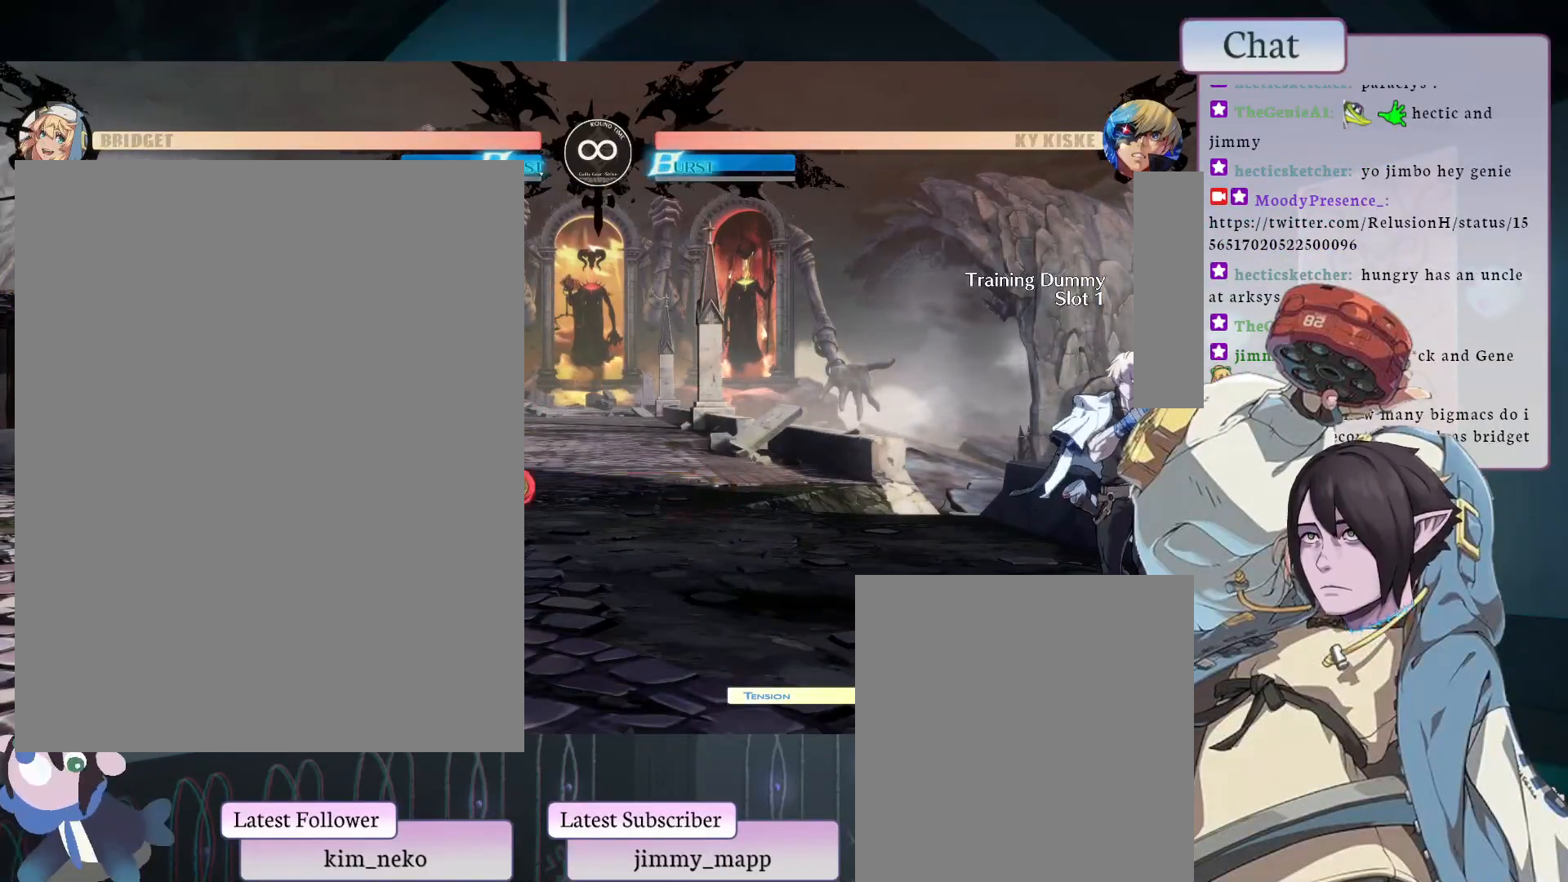
{"buttons": [], "left_stick": "center", "events": [[100, "L1", "up"], [183, "L1", "down"], [283, "L1", "up"], [383, "L1", "down"], [450, "L1", "up"]]}
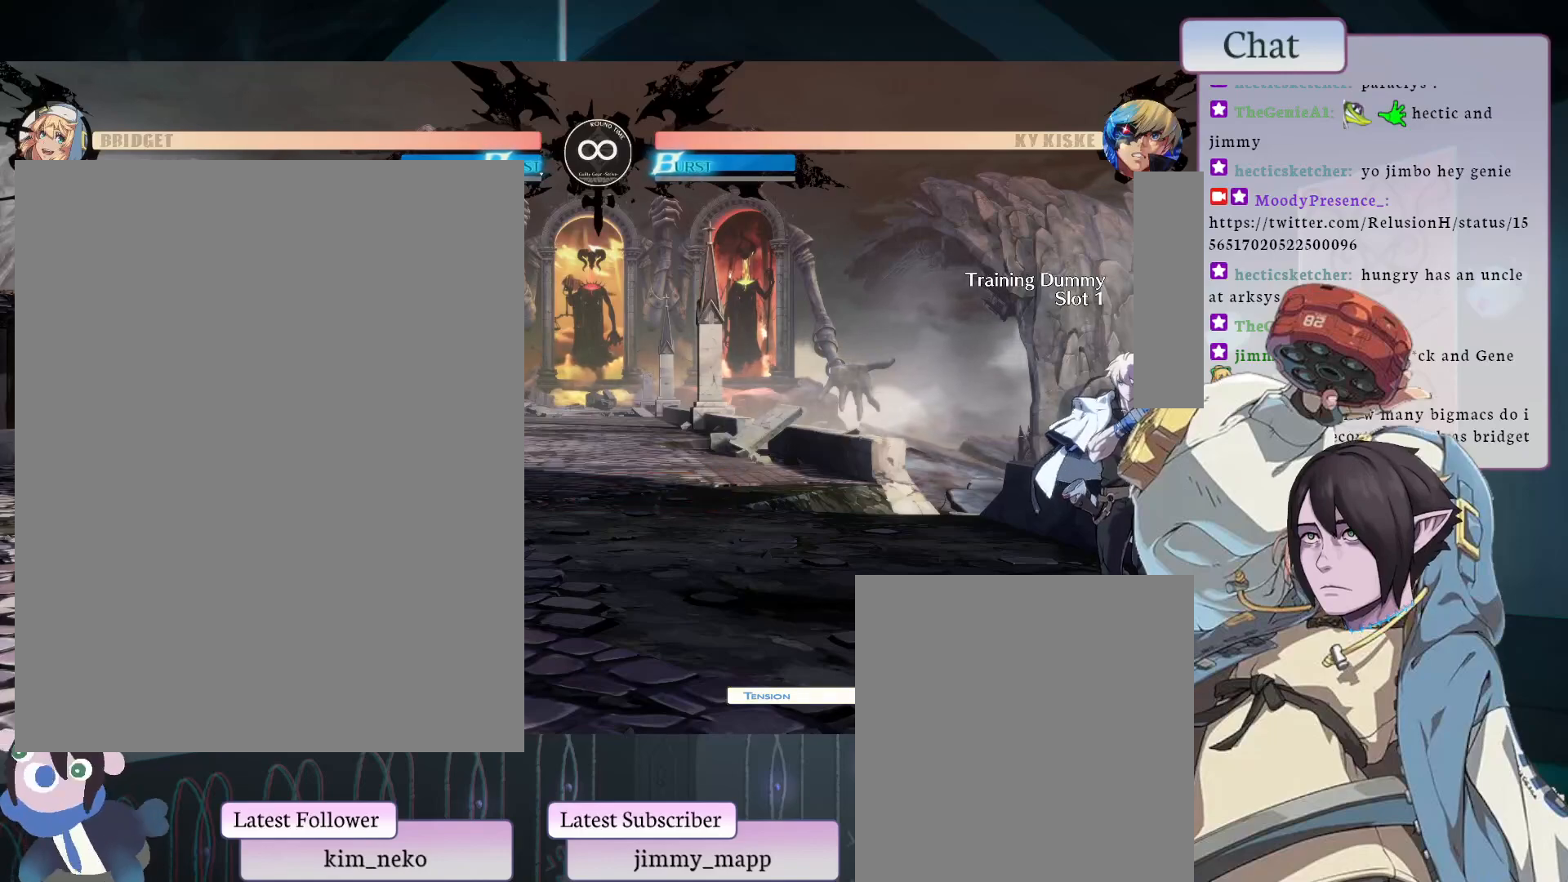
{"buttons": [], "left_stick": "center", "events": [[133, "L1", "down"], [183, "L1", "up"]]}
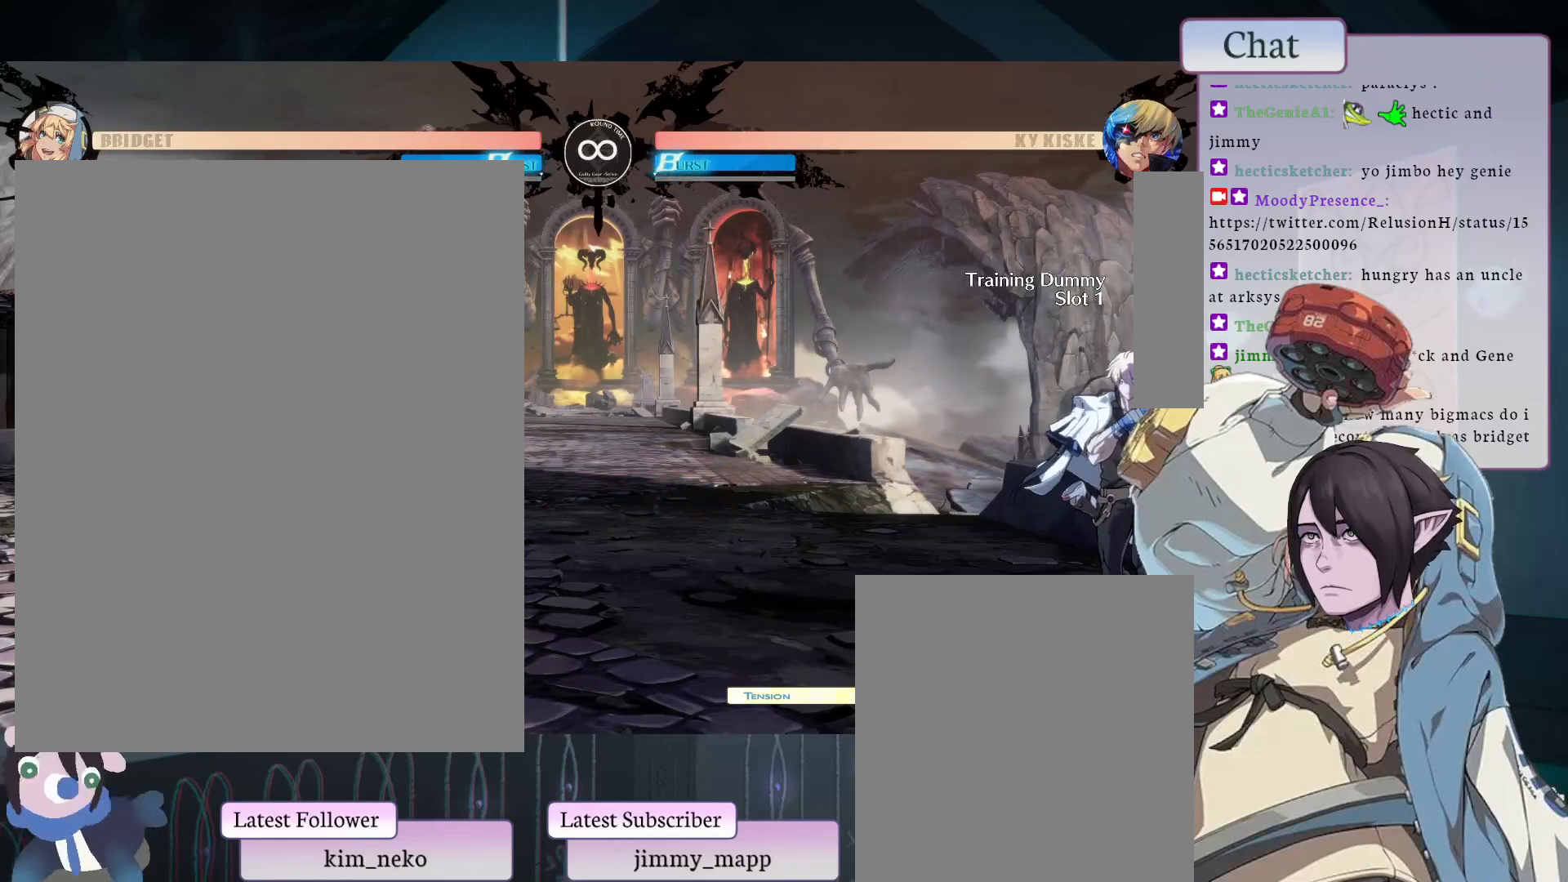
{"buttons": [], "left_stick": "center", "events": [[133, "L1", "down"], [283, "L1", "up"], [383, "L1", "down"], [483, "L1", "up"]]}
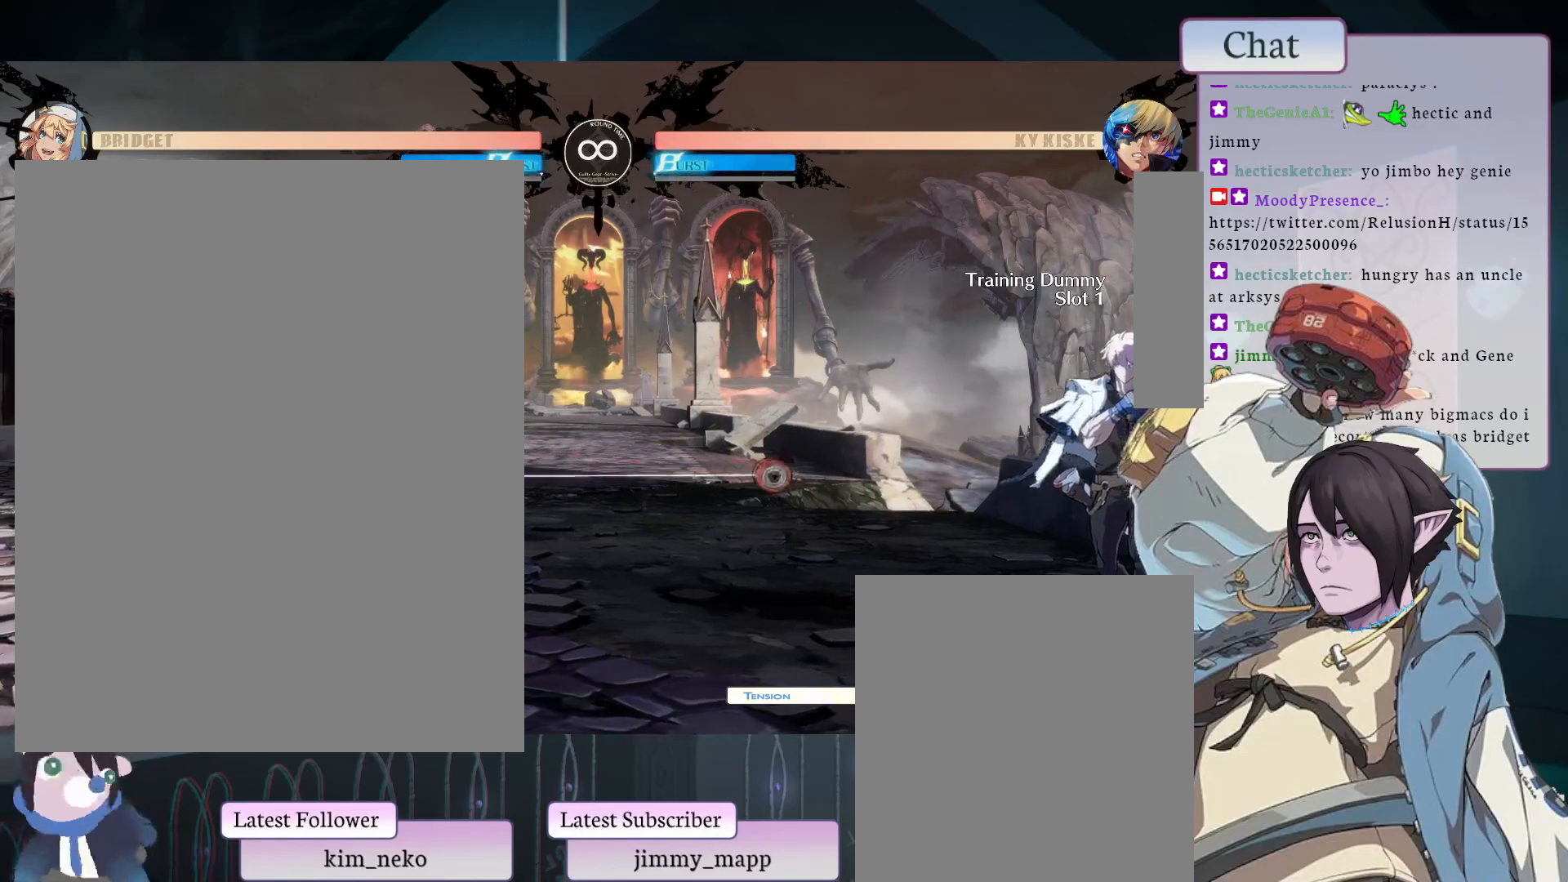
{"buttons": ["L1"], "left_stick": "center", "events": [[117, "L1", "down"], [283, "L1", "up"], [400, "L1", "down"]]}
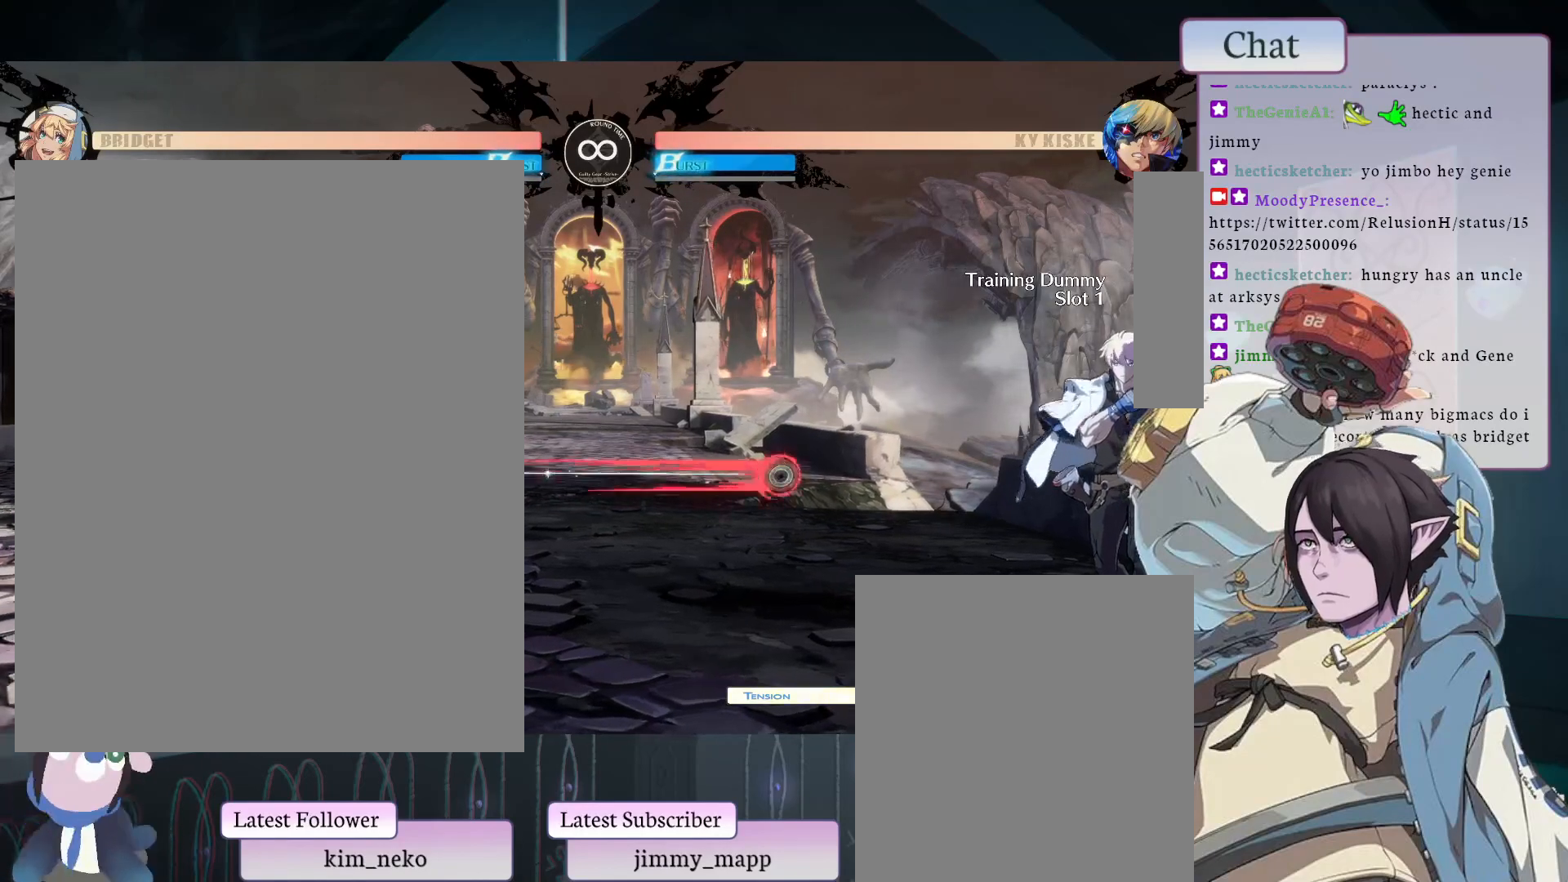
{"buttons": ["L1"], "left_stick": "center", "events": [[17, "L1", "up"], [183, "L1", "down"], [333, "L1", "up"], [433, "L1", "down"]]}